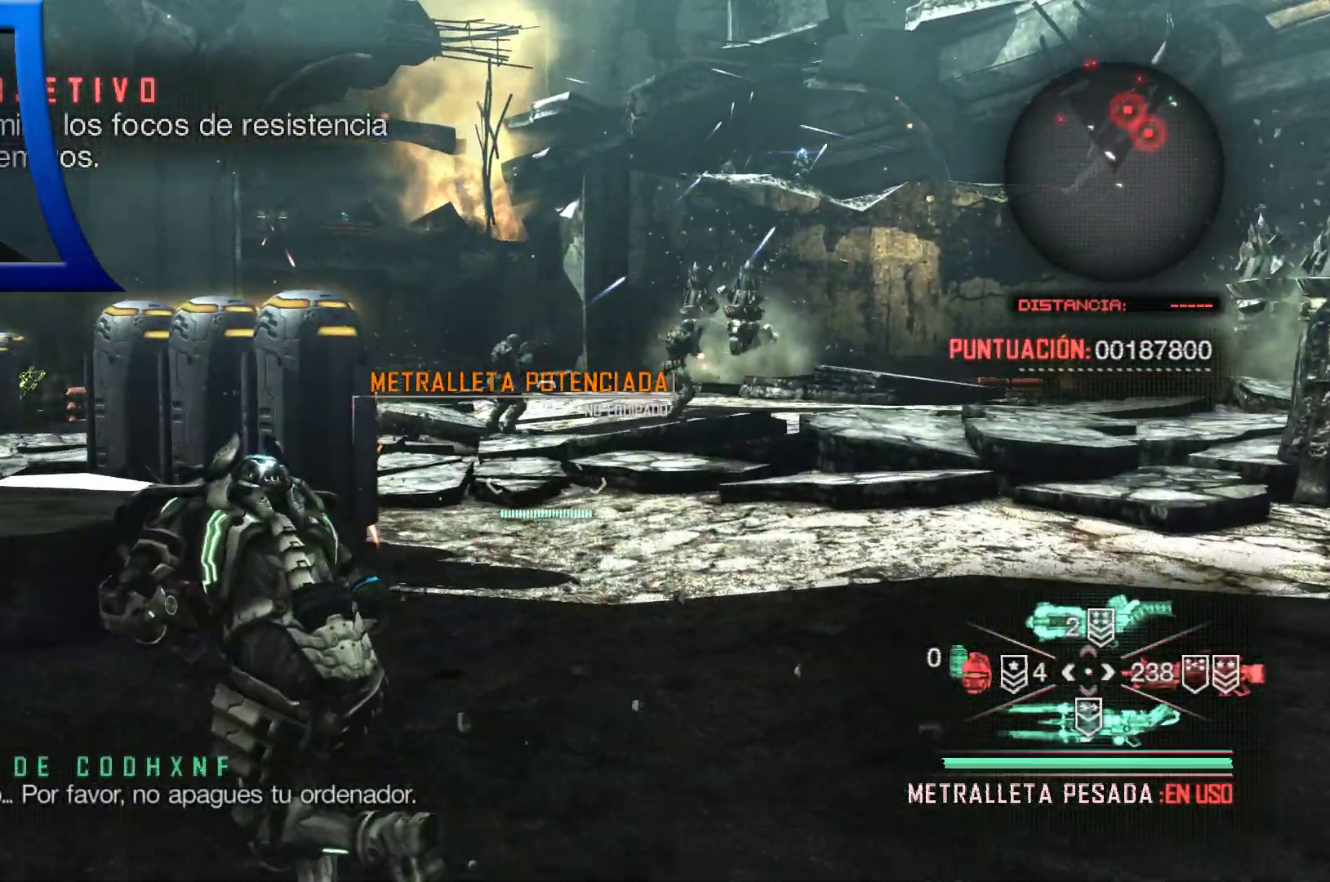
Gameplay with a controller (Xbox layout); each line is a JSON object with the inputs held at the frame after it (dt_ms = milliseconds from this image to that frame). "events" lists button and stick changes between this image and that frame as [ms after this image, input, new state], when the widget could be followed in between. Not read: HOME.
{"dt_ms": 500, "buttons": ["A"], "left_stick": "right", "right_stick": "center", "events": [[117, "left_stick", "right"], [433, "A", "down"]]}
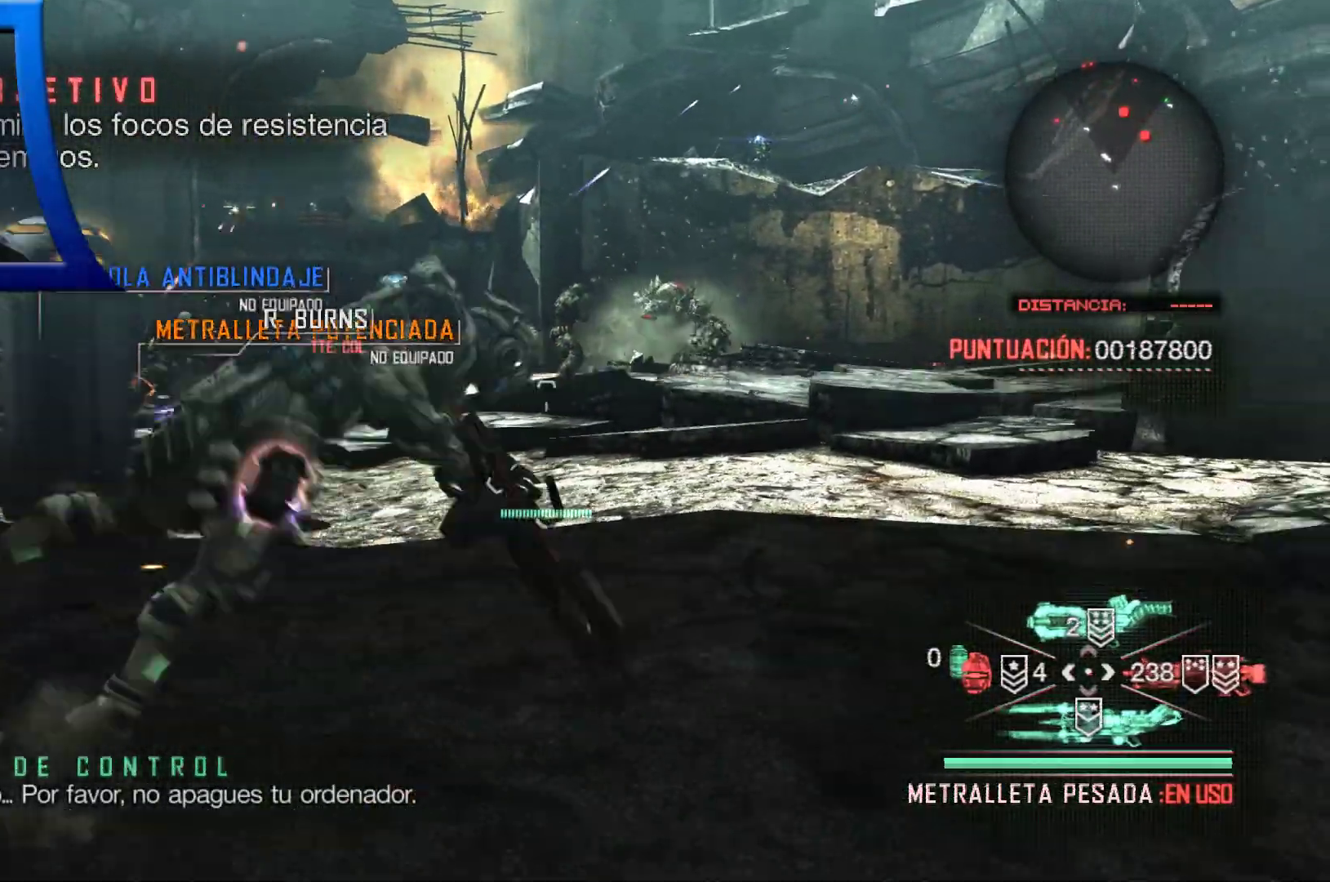
{"dt_ms": 500, "buttons": [], "left_stick": "right", "right_stick": "center", "events": [[33, "A", "up"]]}
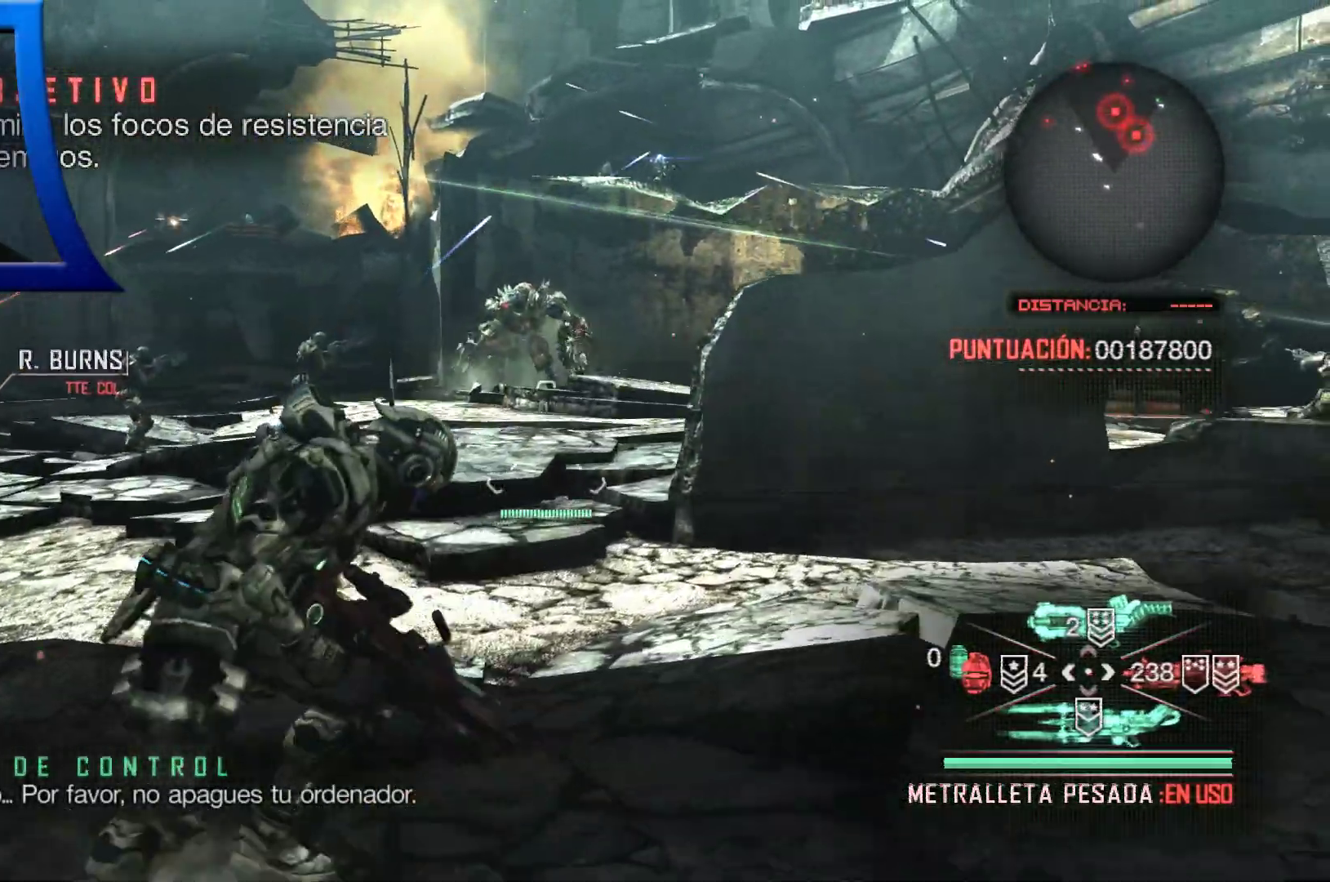
{"dt_ms": 500, "buttons": [], "left_stick": "up-right", "right_stick": "center", "events": [[17, "left_stick", "up-right"]]}
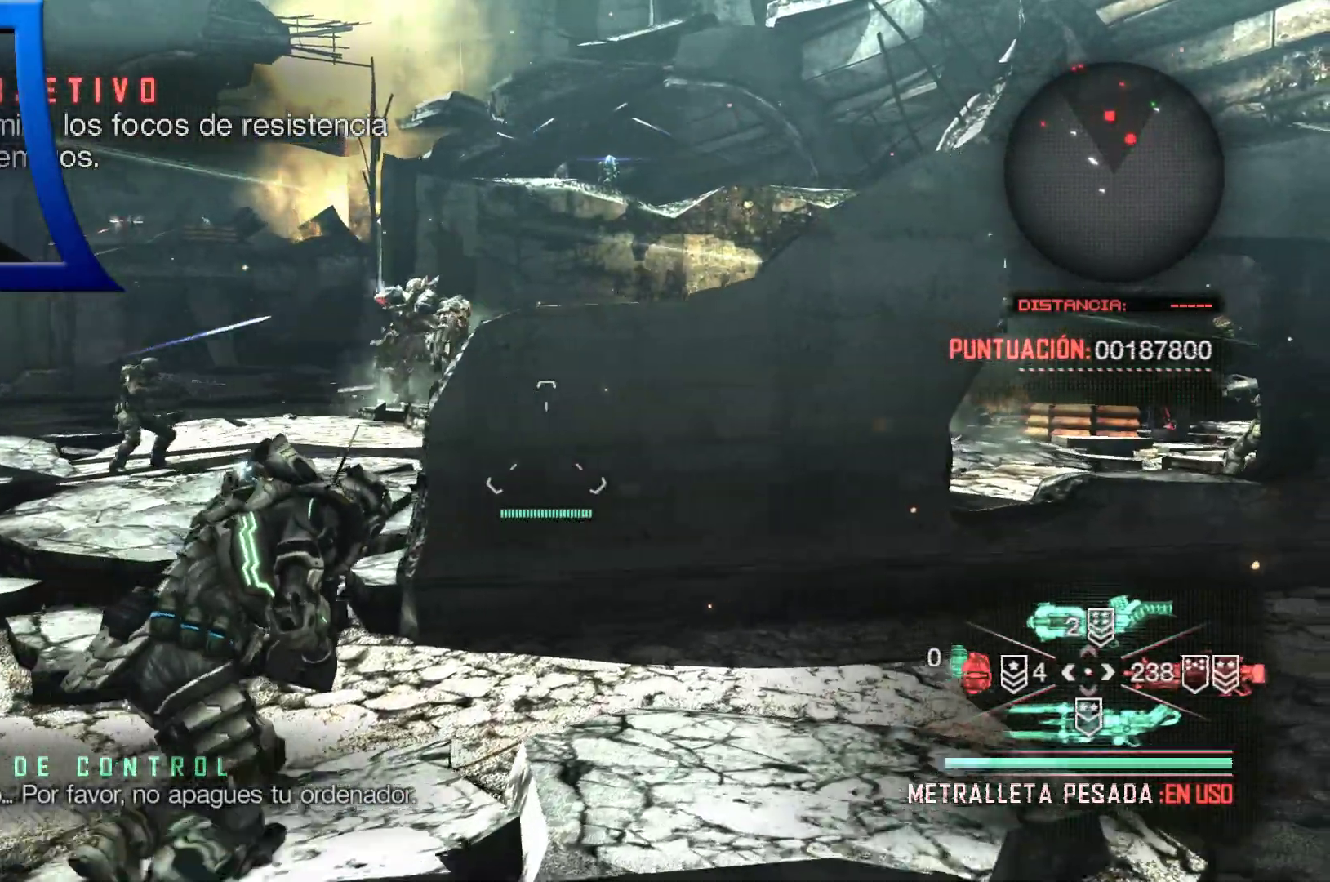
{"dt_ms": 500, "buttons": [], "left_stick": "up", "right_stick": "center", "events": [[350, "left_stick", "up"]]}
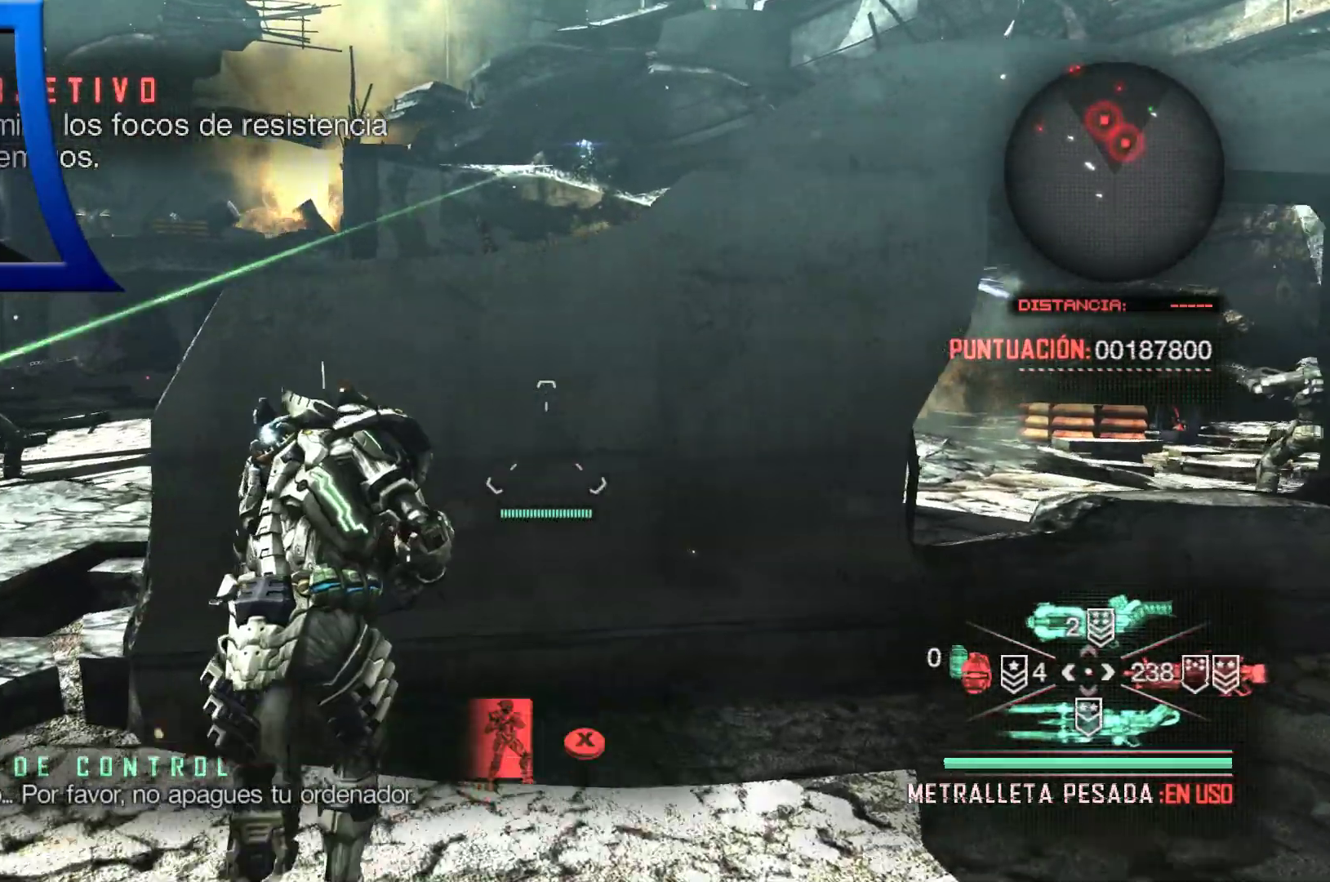
{"dt_ms": 500, "buttons": [], "left_stick": "left", "right_stick": "center", "events": [[150, "X", "down"], [283, "X", "up"], [300, "left_stick", "up-left"], [400, "left_stick", "left"]]}
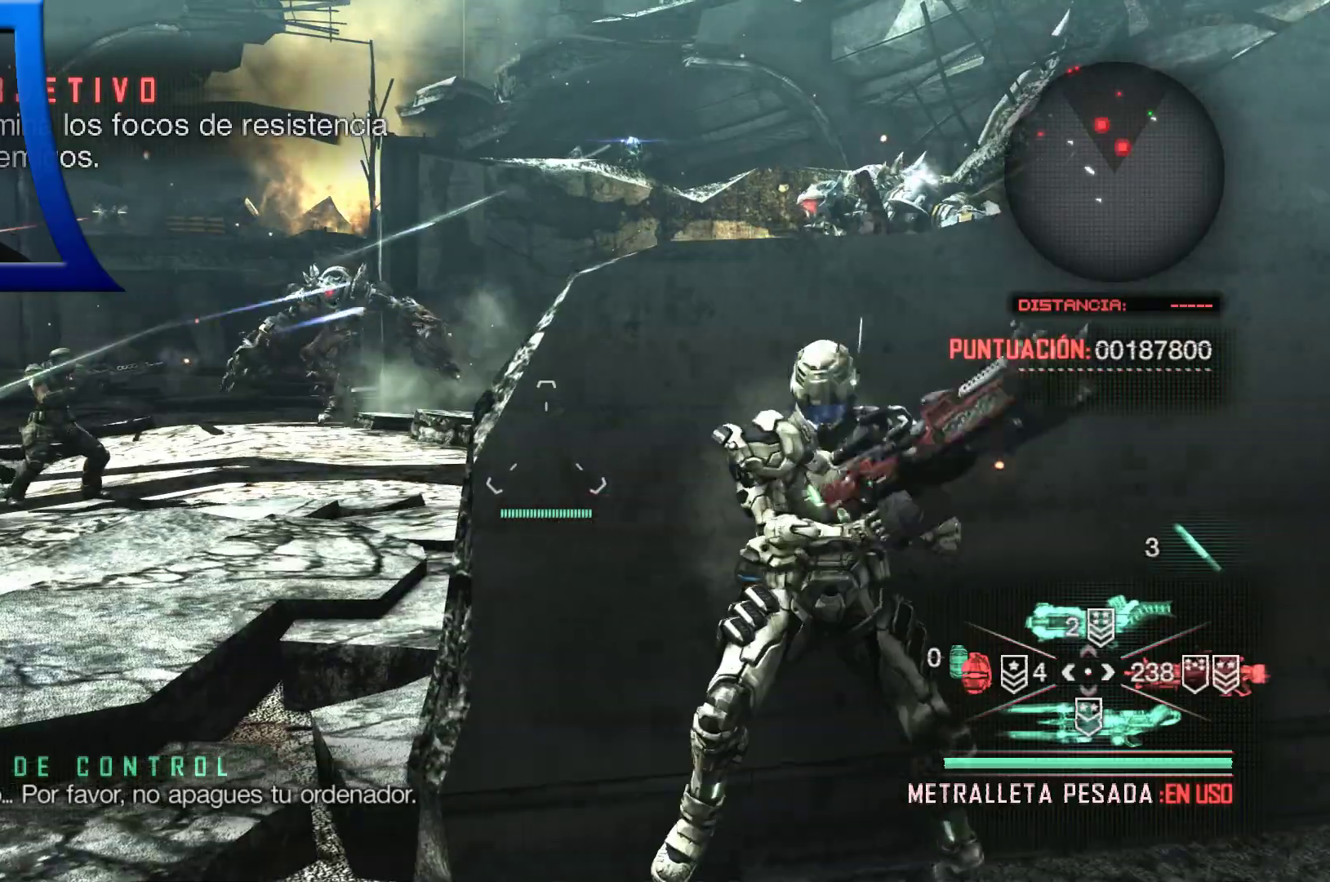
{"dt_ms": 500, "buttons": [], "left_stick": "left", "right_stick": "center", "events": []}
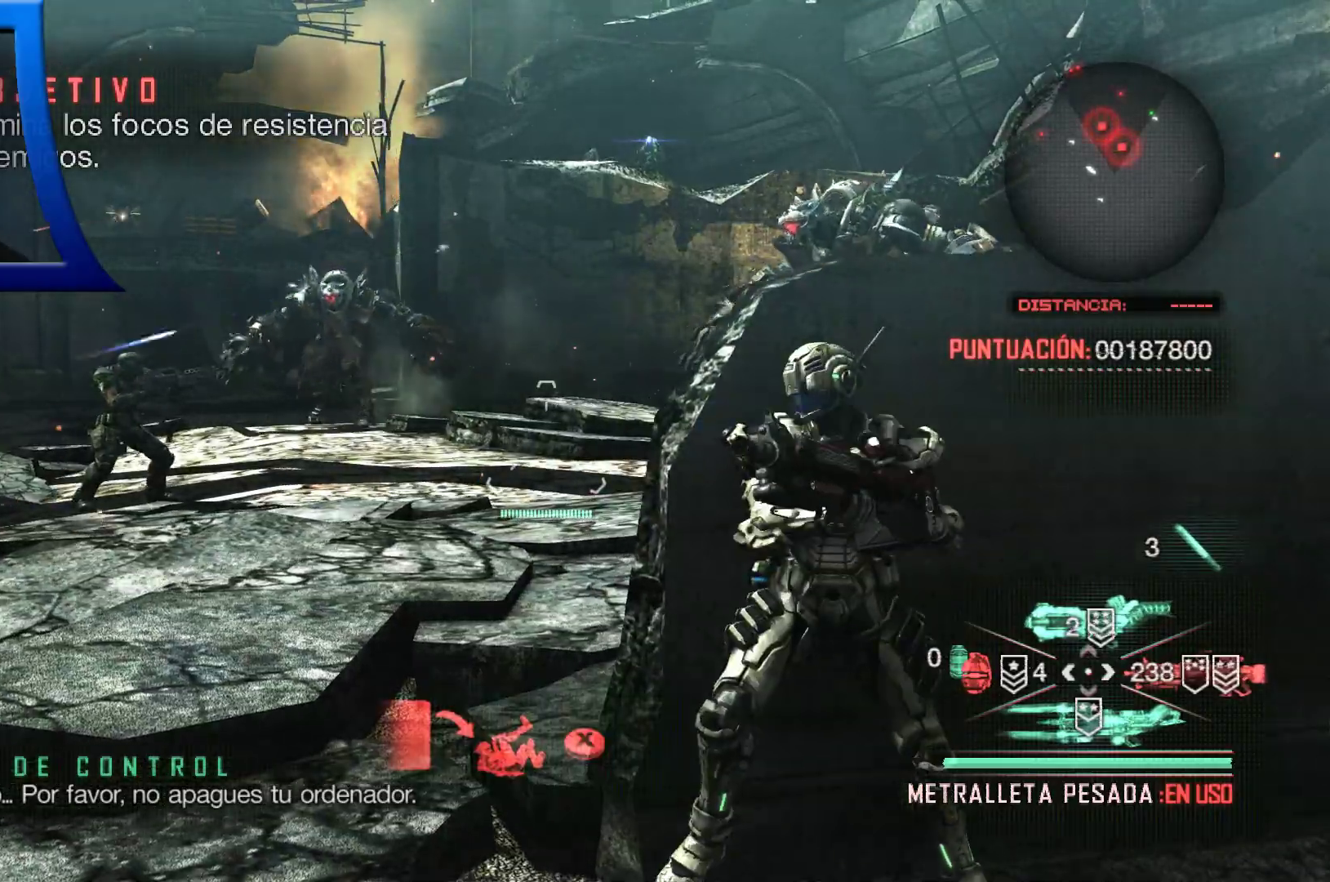
{"dt_ms": 500, "buttons": [], "left_stick": "center", "right_stick": "left", "events": [[150, "left_stick", "center"], [433, "right_stick", "left"]]}
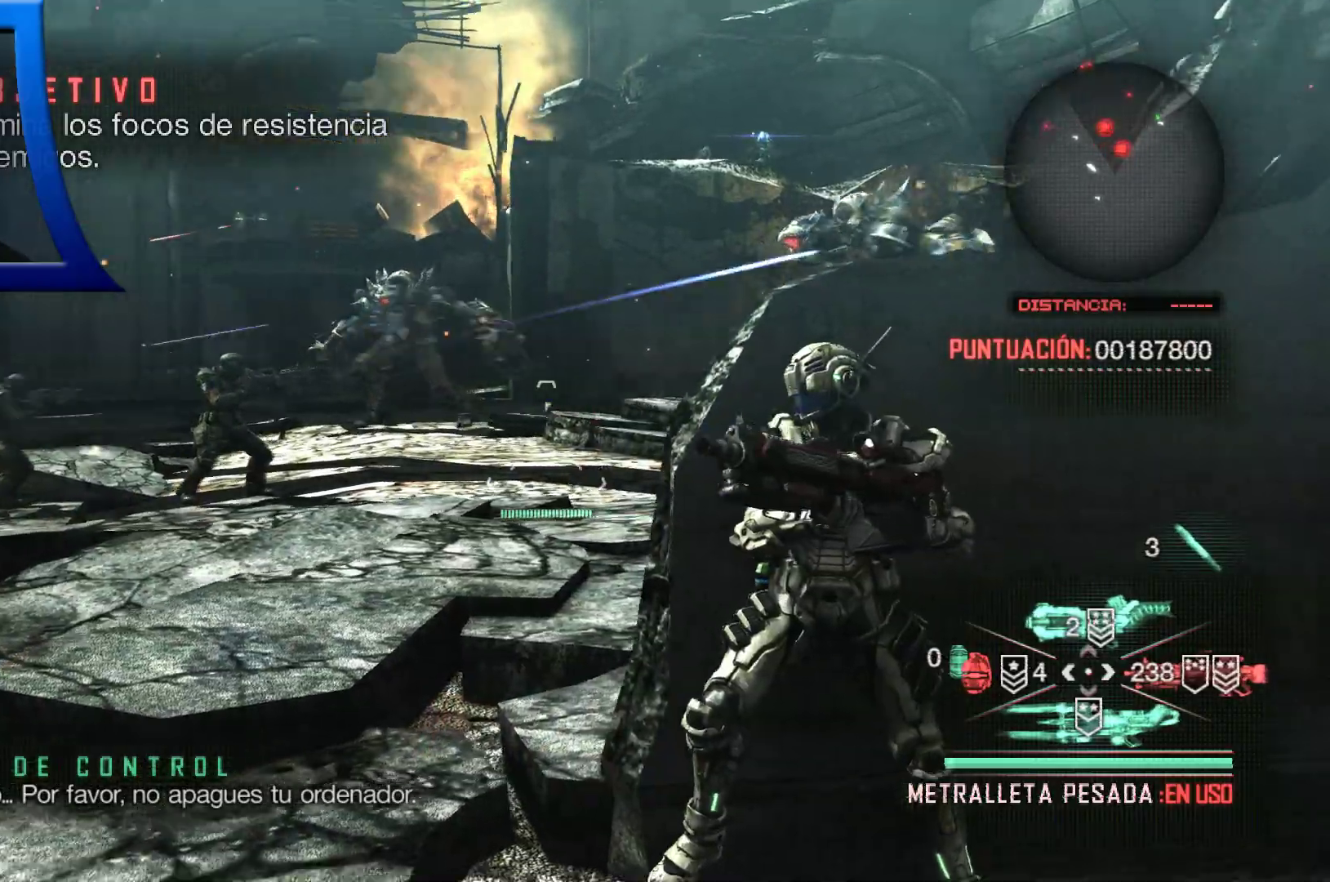
{"dt_ms": 500, "buttons": [], "left_stick": "center", "right_stick": "up", "events": [[100, "right_stick", "center"], [467, "right_stick", "up"]]}
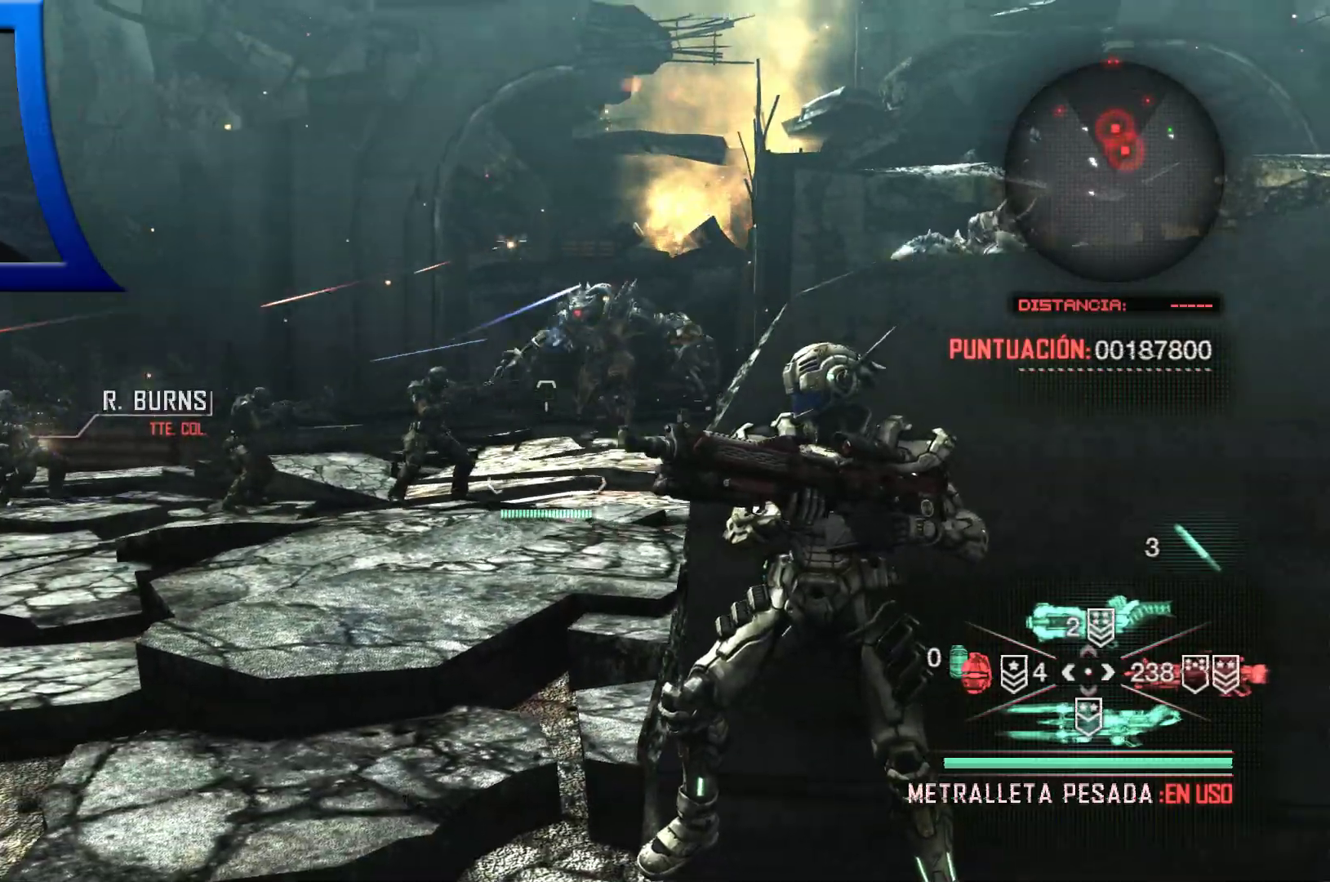
{"dt_ms": 500, "buttons": [], "left_stick": "center", "right_stick": "center", "events": [[100, "right_stick", "center"], [350, "right_stick", "down"], [483, "right_stick", "center"]]}
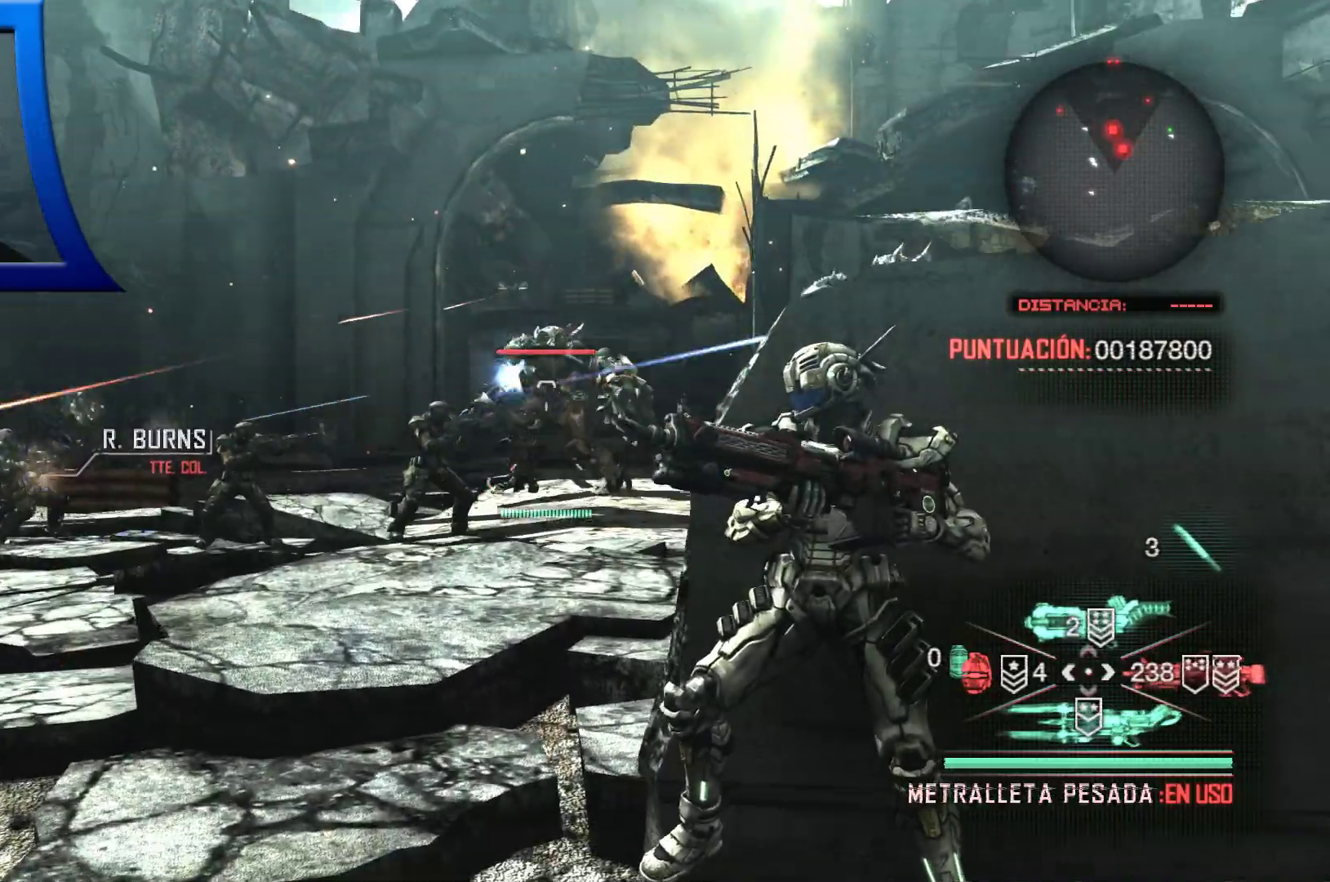
{"dt_ms": 500, "buttons": ["L2"], "left_stick": "center", "right_stick": "center", "events": [[200, "DPAD_UP", "down"], [283, "DPAD_UP", "up"], [500, "L2", "down"]]}
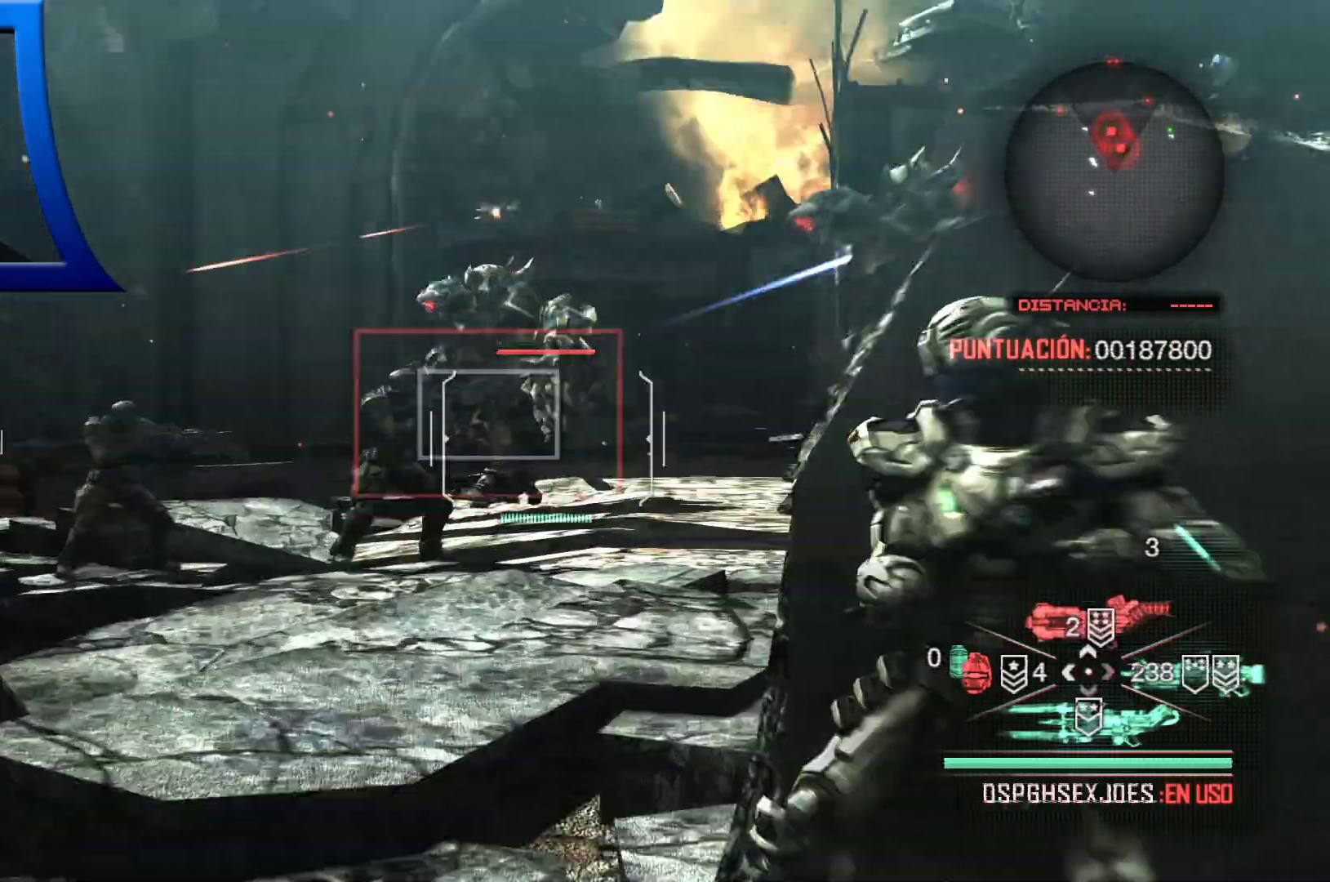
{"dt_ms": 500, "buttons": ["L2"], "left_stick": "center", "right_stick": "left", "events": [[100, "X", "down"], [117, "X", "up"], [283, "right_stick", "up"], [367, "right_stick", "up-left"], [467, "right_stick", "left"]]}
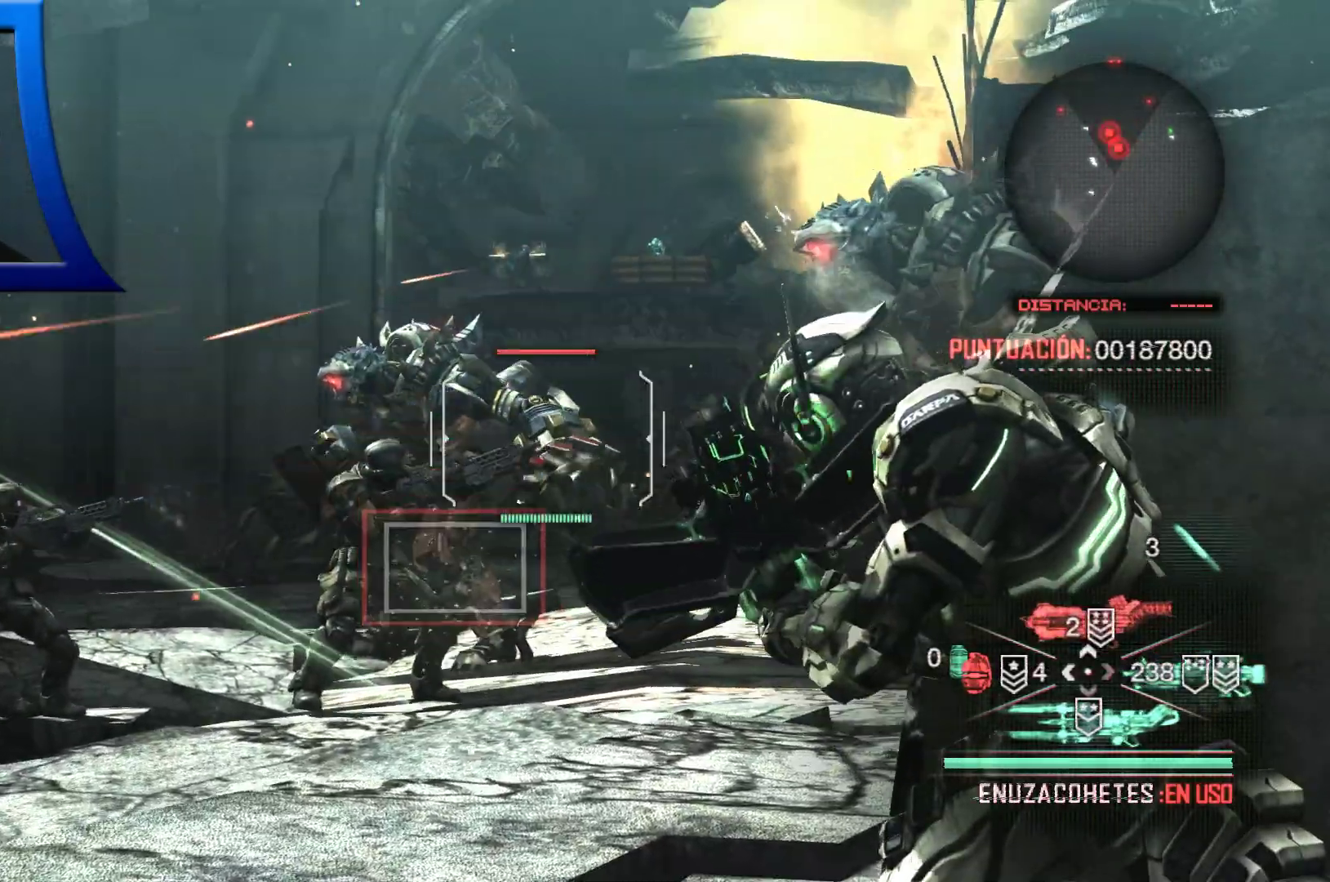
{"dt_ms": 500, "buttons": ["L2"], "left_stick": "center", "right_stick": "center", "events": [[200, "right_stick", "center"]]}
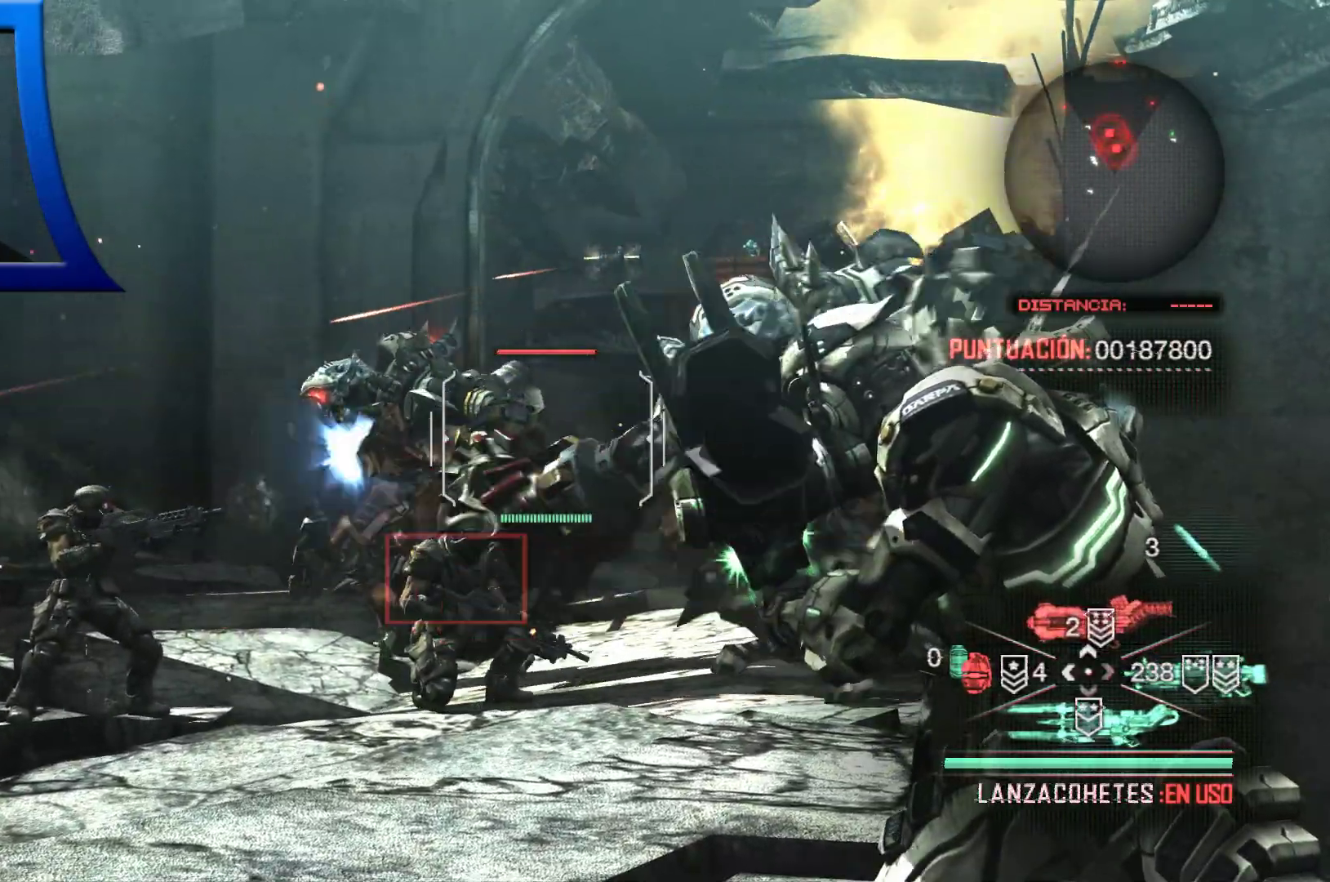
{"dt_ms": 500, "buttons": ["L2"], "left_stick": "center", "right_stick": "center", "events": [[183, "R2", "down"], [317, "R2", "up"]]}
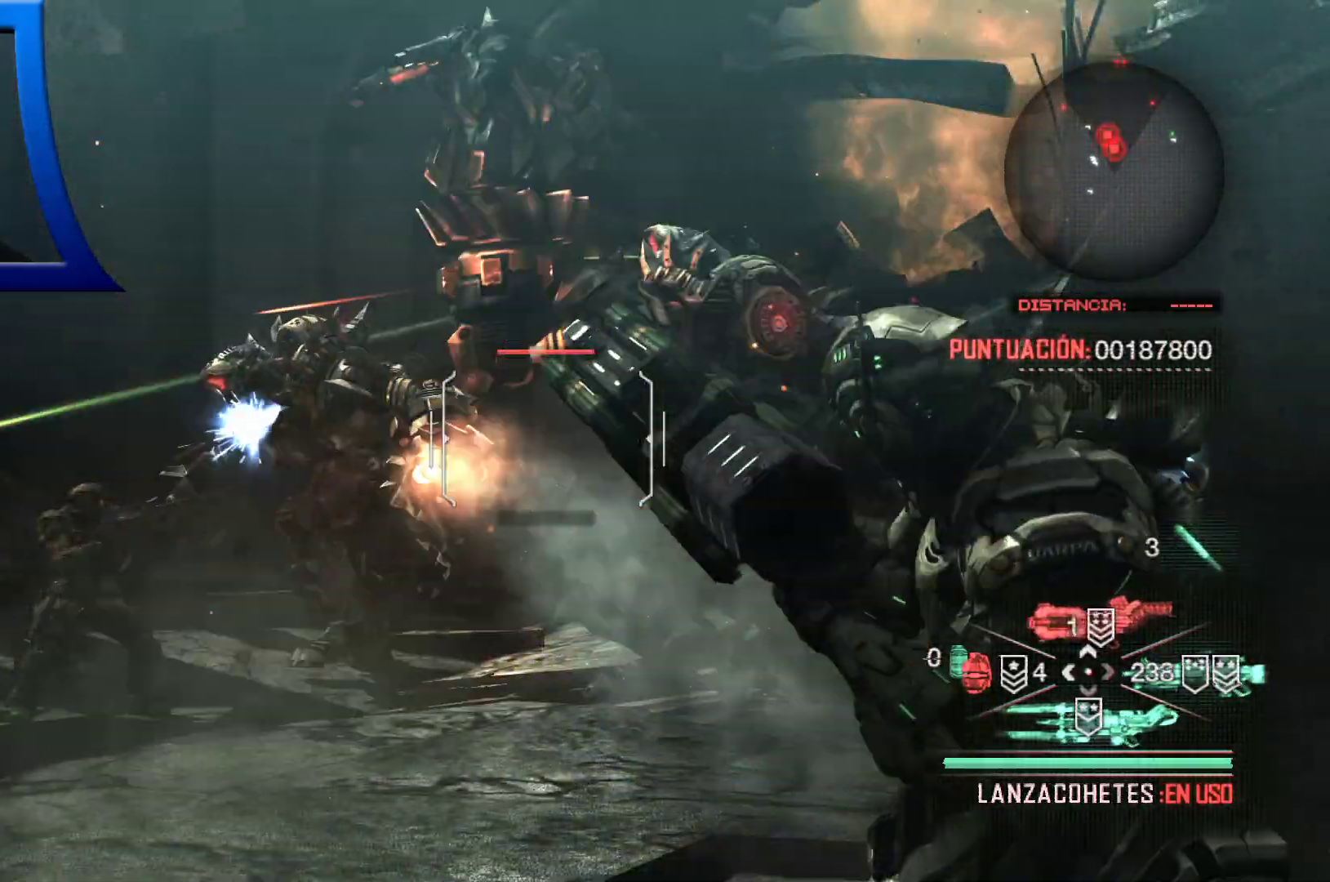
{"dt_ms": 500, "buttons": [], "left_stick": "center", "right_stick": "center", "events": [[100, "L2", "up"]]}
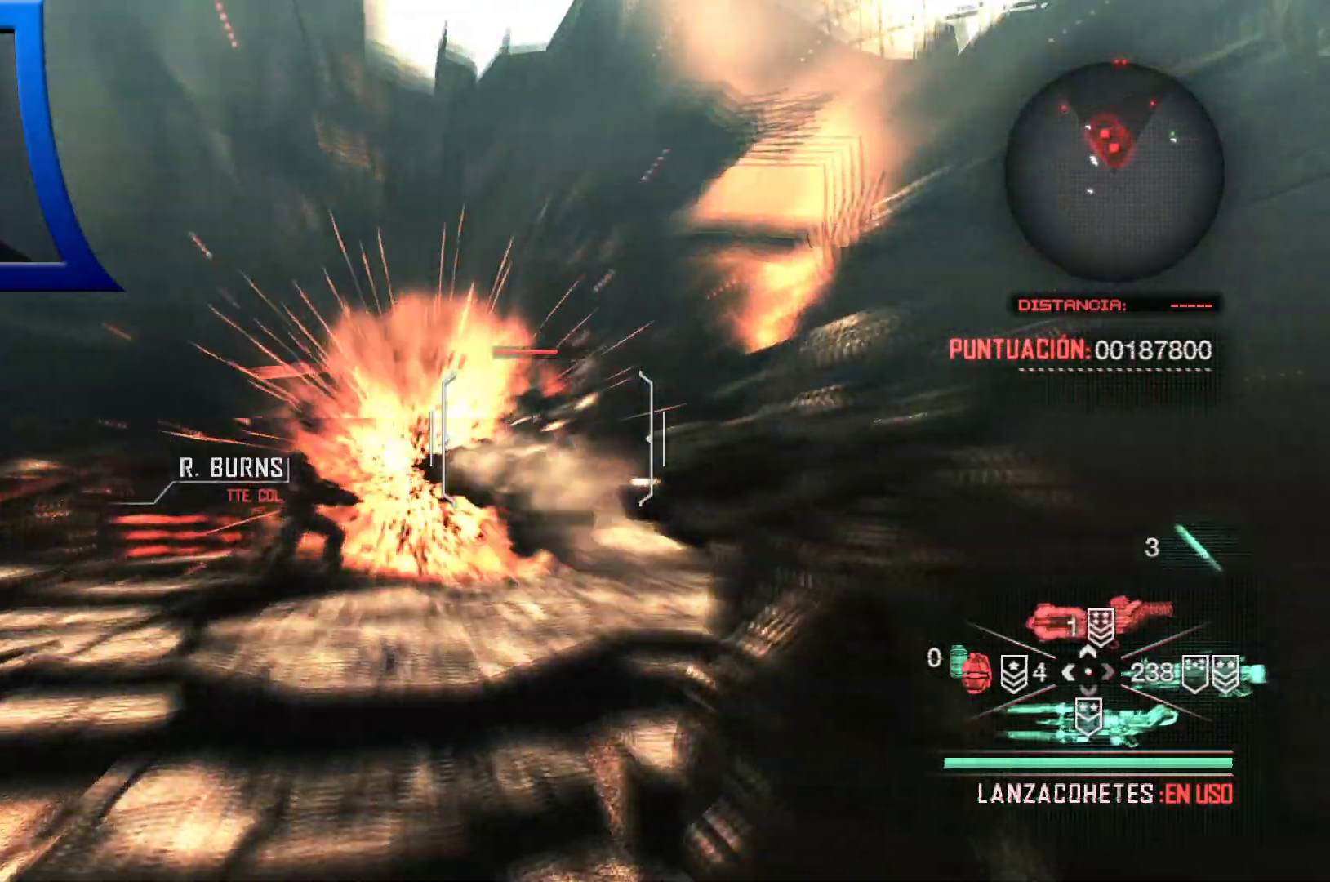
{"dt_ms": 500, "buttons": ["L2"], "left_stick": "center", "right_stick": "center", "events": [[400, "L2", "down"]]}
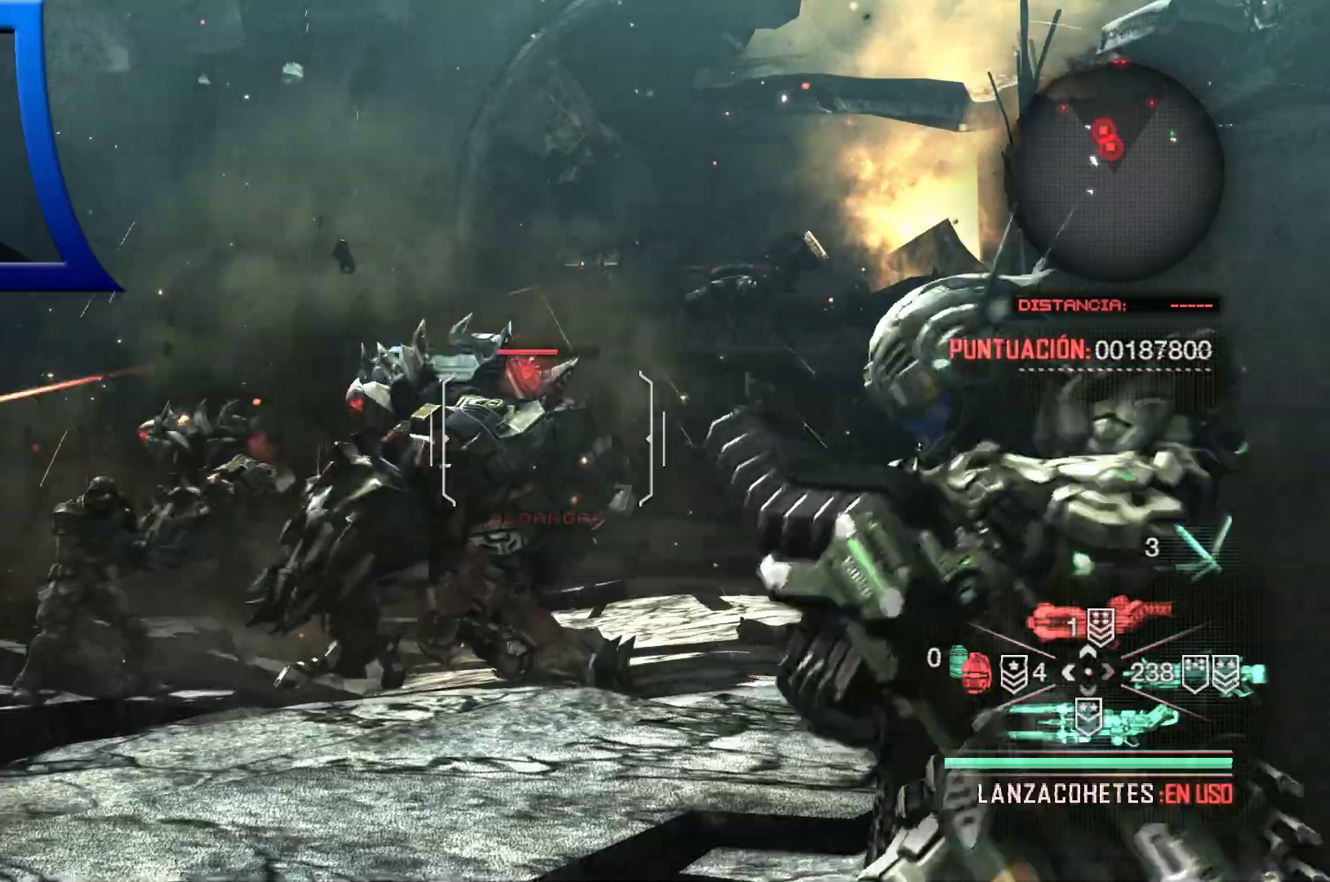
{"dt_ms": 500, "buttons": ["L2"], "left_stick": "center", "right_stick": "center", "events": []}
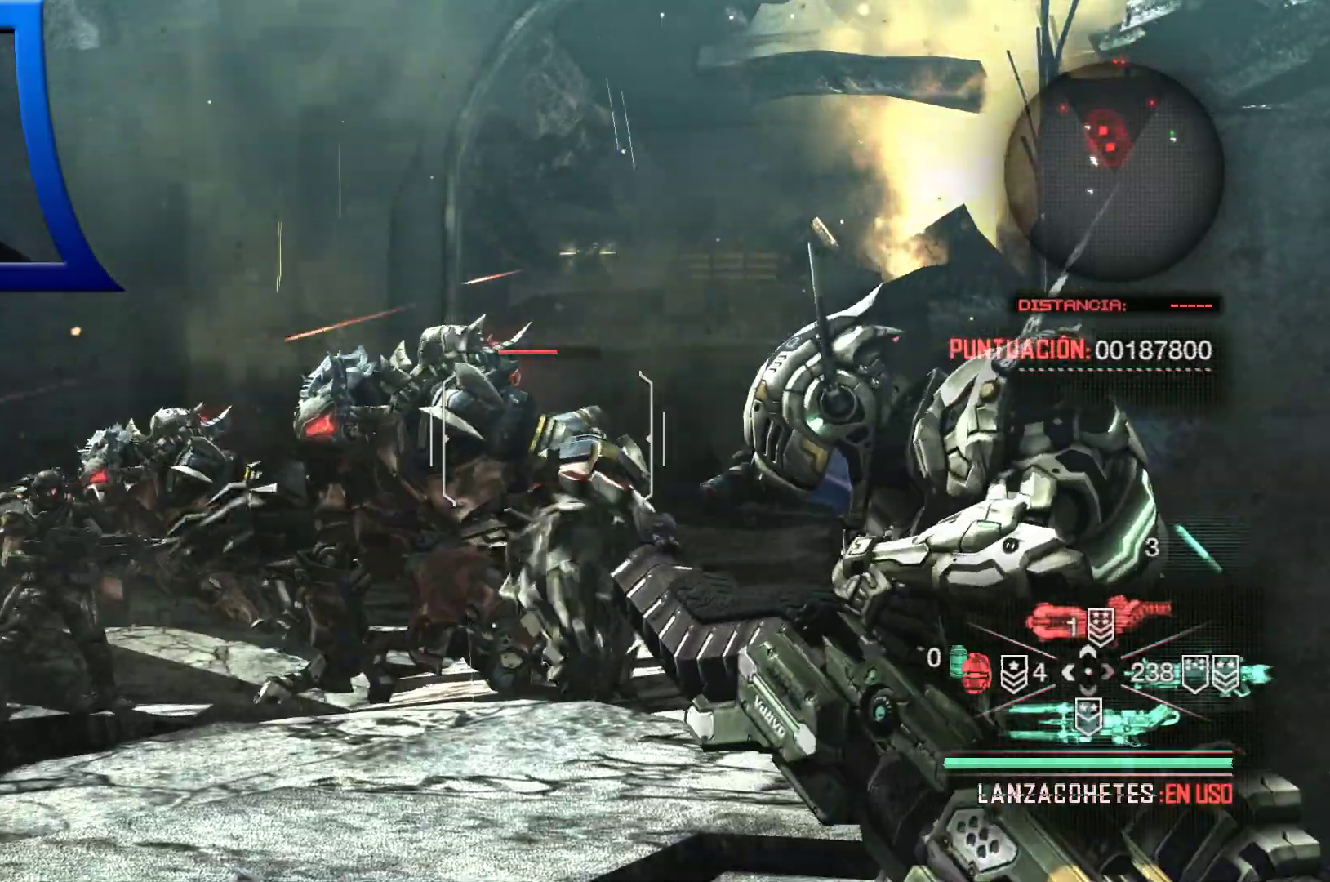
{"dt_ms": 500, "buttons": ["L2"], "left_stick": "center", "right_stick": "center", "events": [[333, "right_stick", "left"], [400, "right_stick", "center"]]}
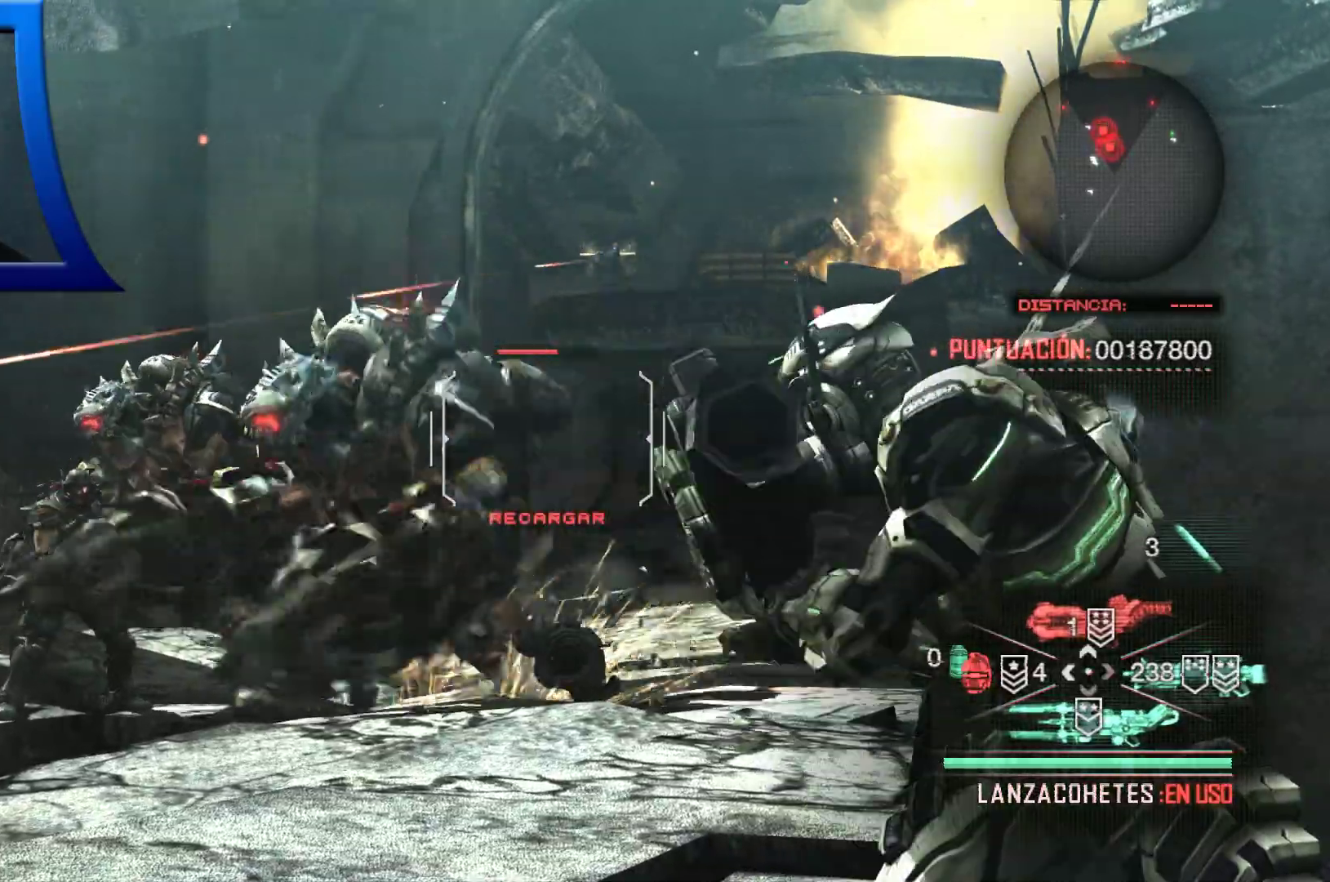
{"dt_ms": 500, "buttons": ["L2"], "left_stick": "center", "right_stick": "left", "events": [[250, "right_stick", "left"]]}
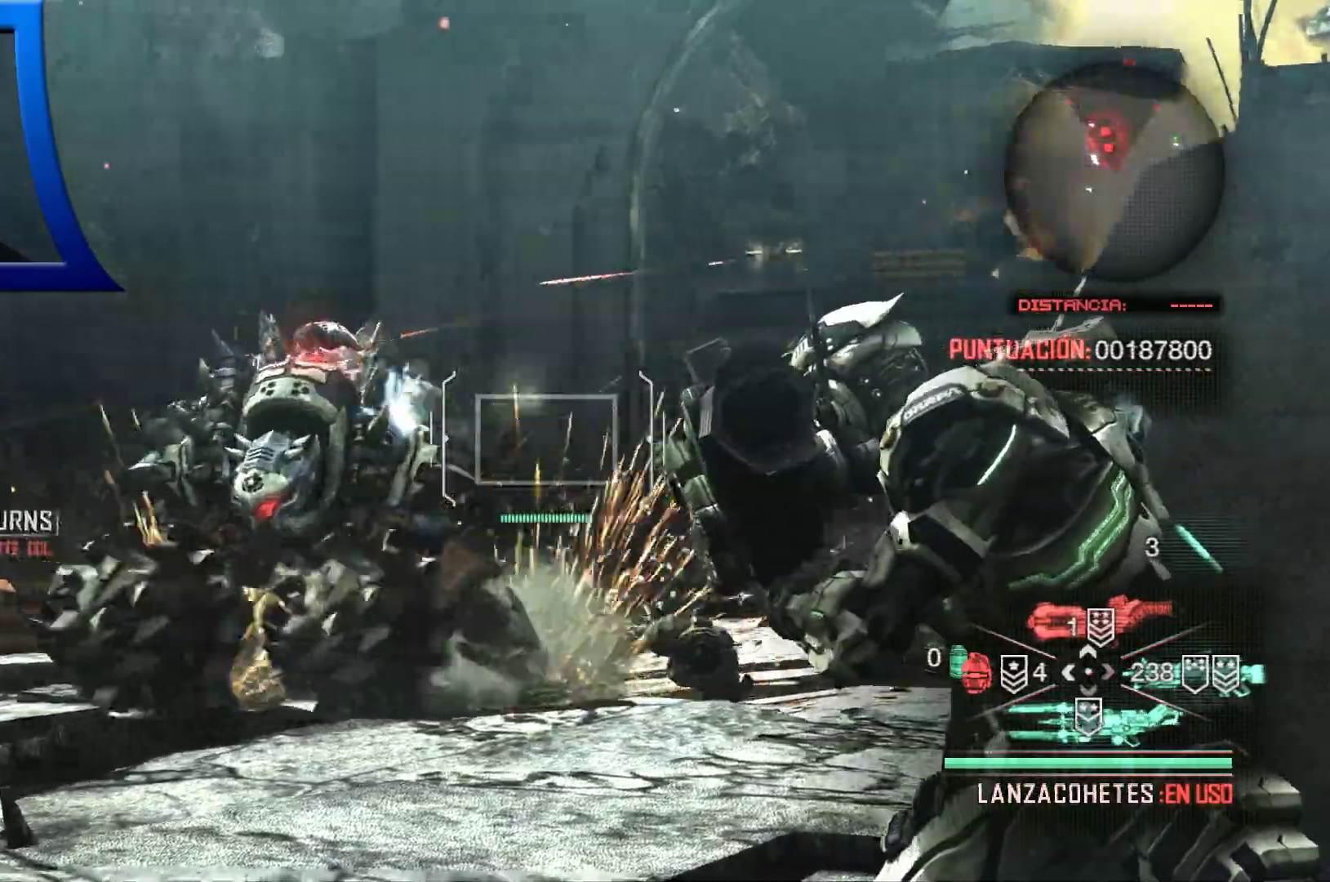
{"dt_ms": 500, "buttons": ["L2"], "left_stick": "center", "right_stick": "left", "events": [[183, "right_stick", "center"], [483, "right_stick", "left"]]}
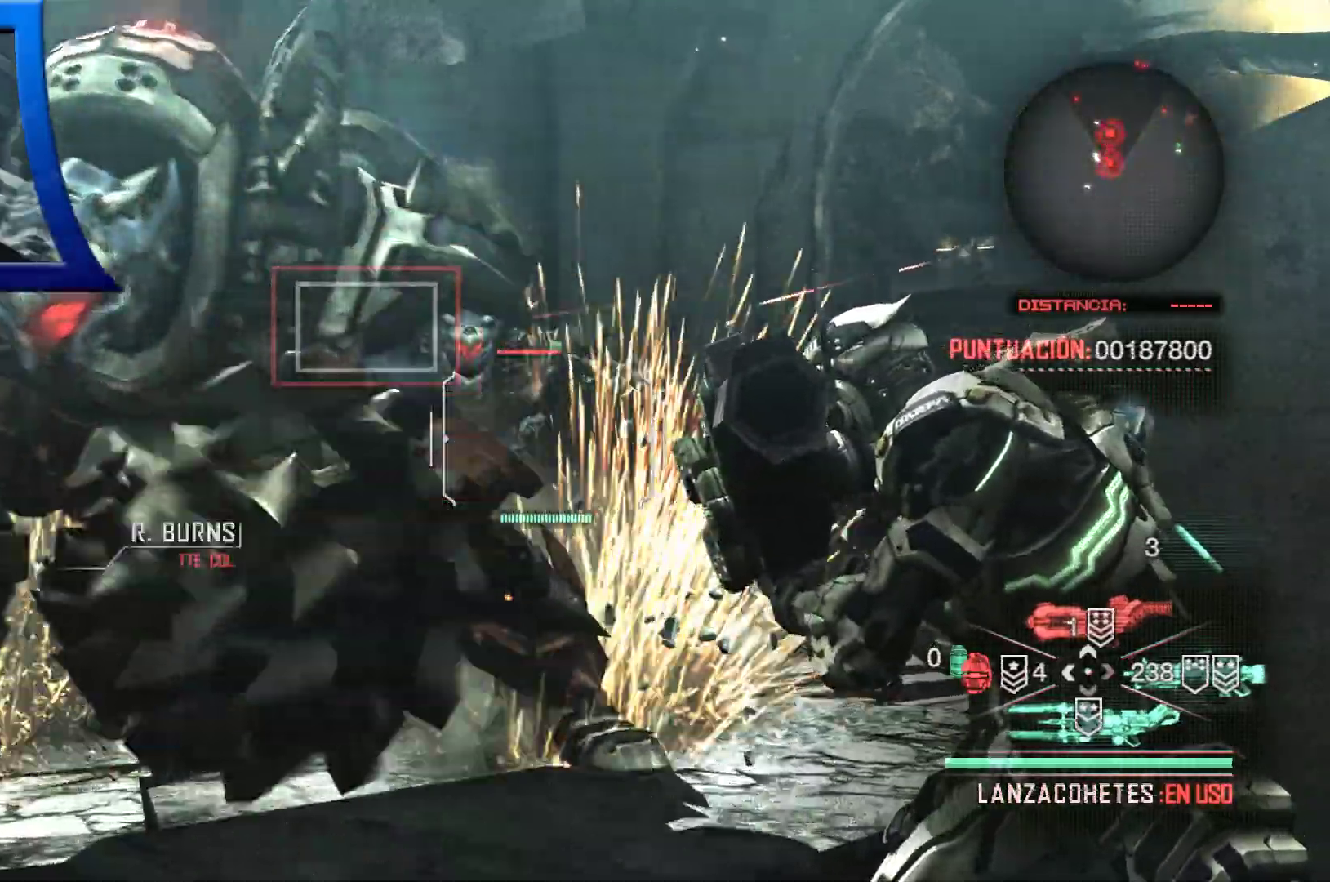
{"dt_ms": 500, "buttons": ["L2"], "left_stick": "center", "right_stick": "center", "events": [[17, "R2", "down"], [117, "right_stick", "center"], [200, "R2", "up"]]}
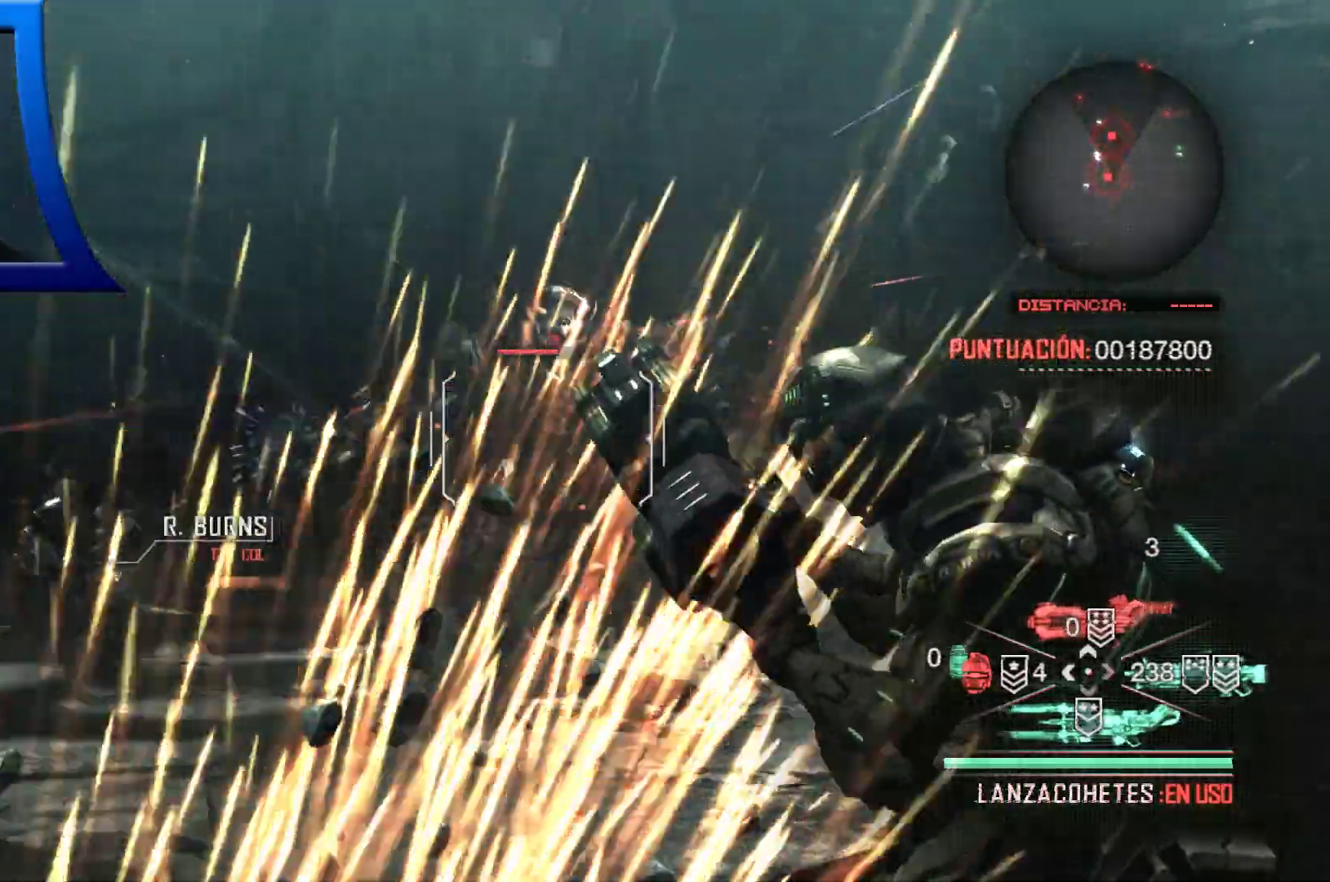
{"dt_ms": 500, "buttons": ["L2", "R2"], "left_stick": "center", "right_stick": "center", "events": [[500, "R2", "down"]]}
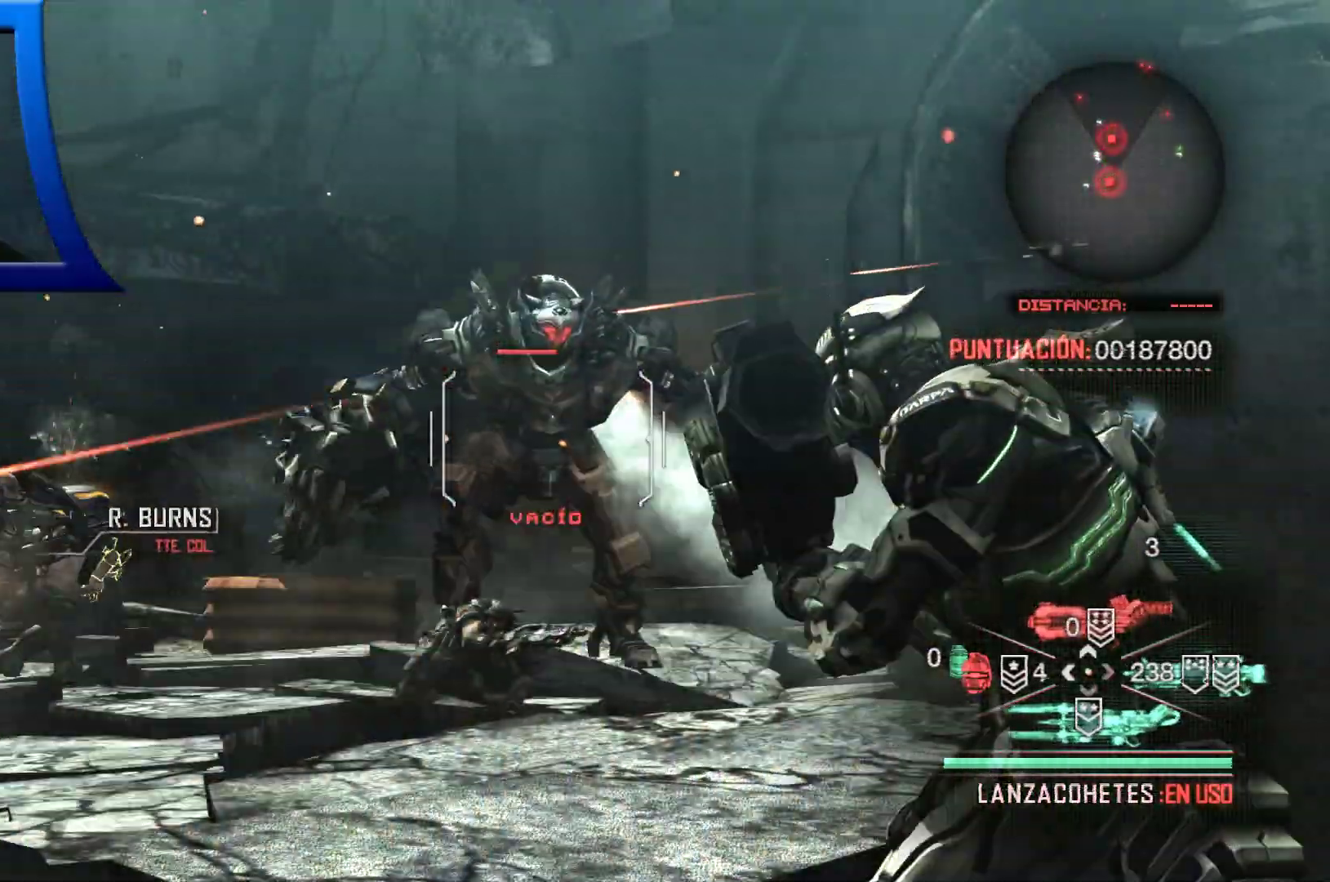
{"dt_ms": 500, "buttons": ["L2"], "left_stick": "center", "right_stick": "center", "events": [[183, "R2", "up"], [317, "R2", "down"], [483, "R2", "up"]]}
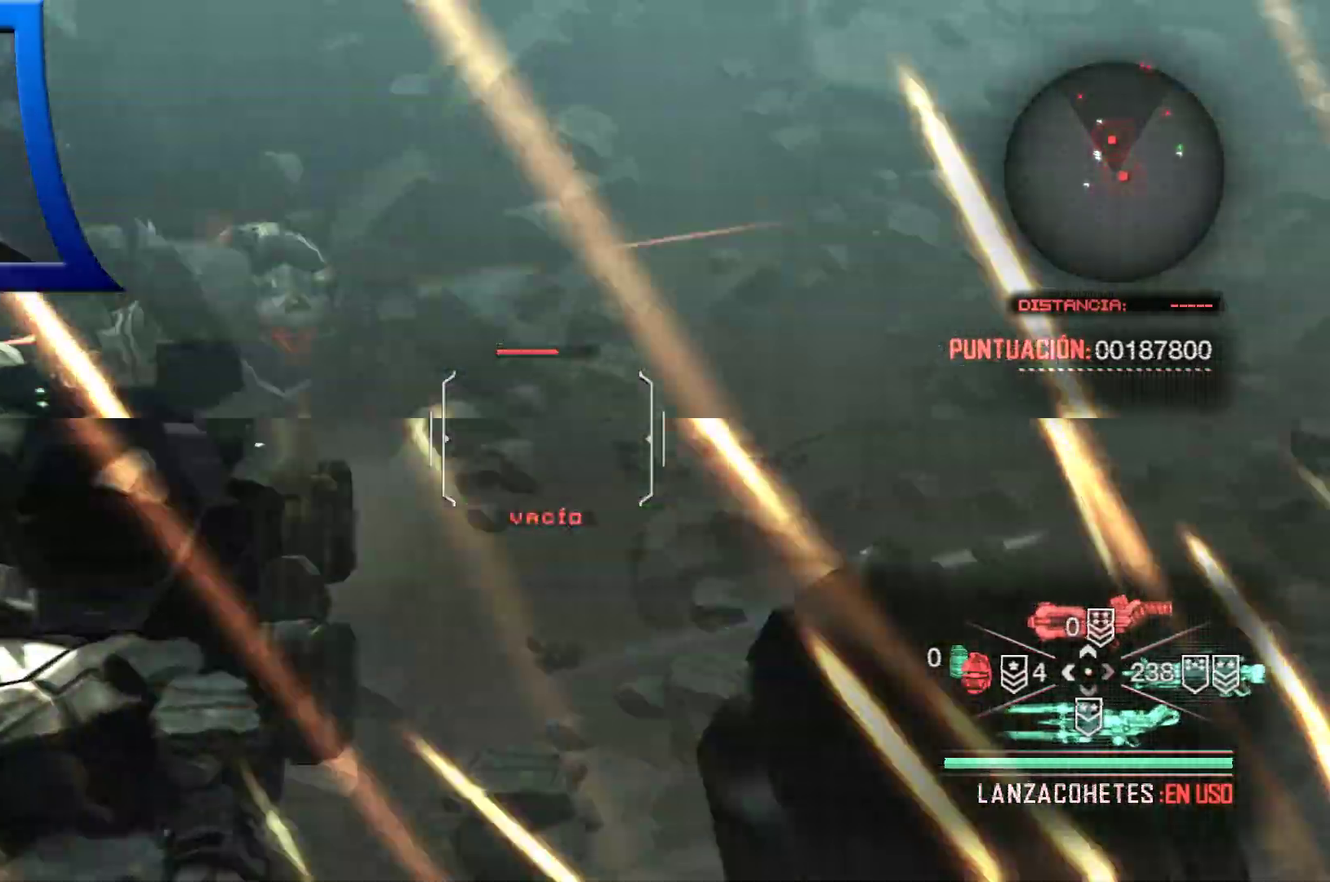
{"dt_ms": 500, "buttons": [], "left_stick": "left", "right_stick": "center"}
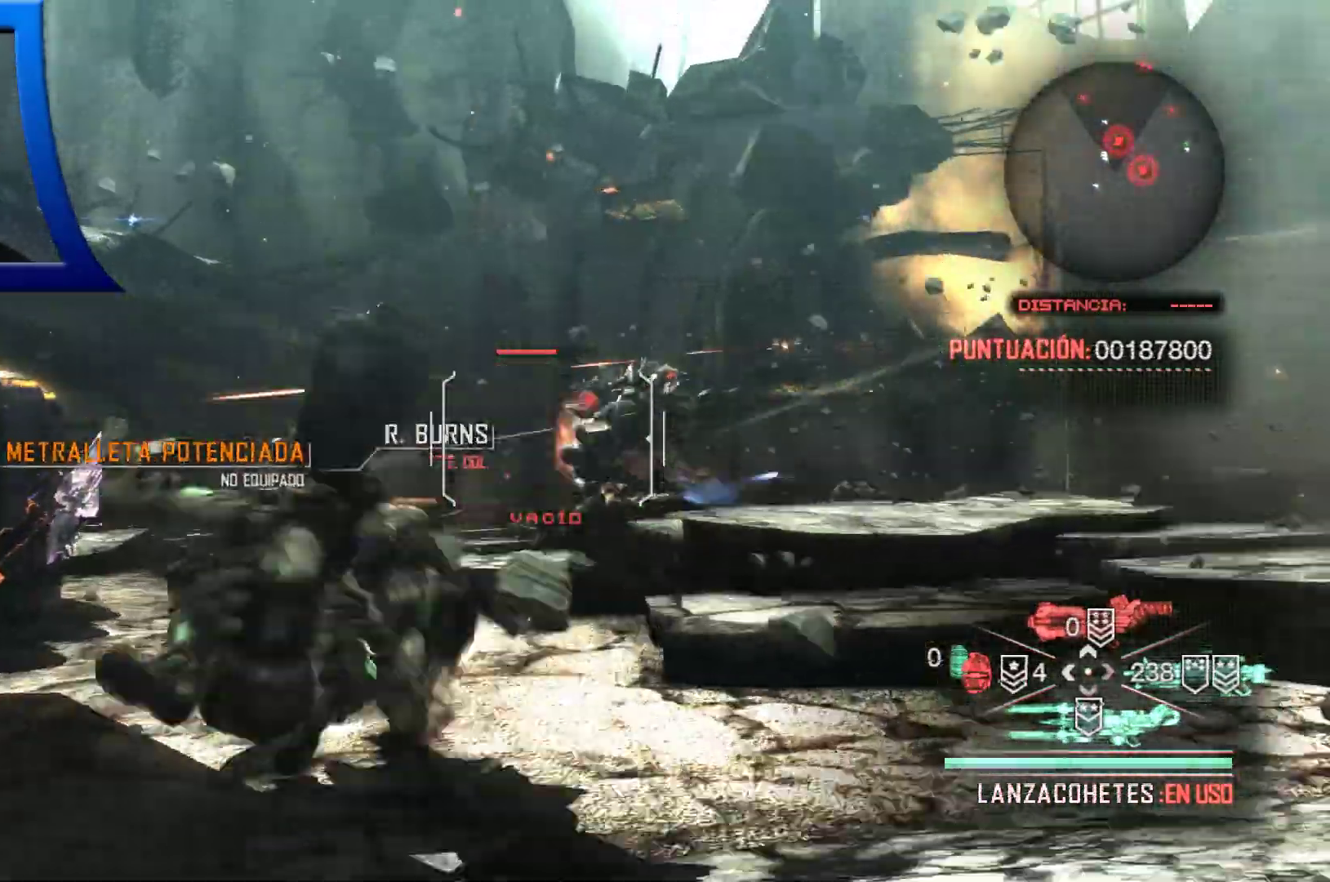
{"dt_ms": 500, "buttons": [], "left_stick": "left", "right_stick": "center", "events": [[117, "A", "down"], [233, "A", "up"], [300, "A", "down"], [483, "A", "up"]]}
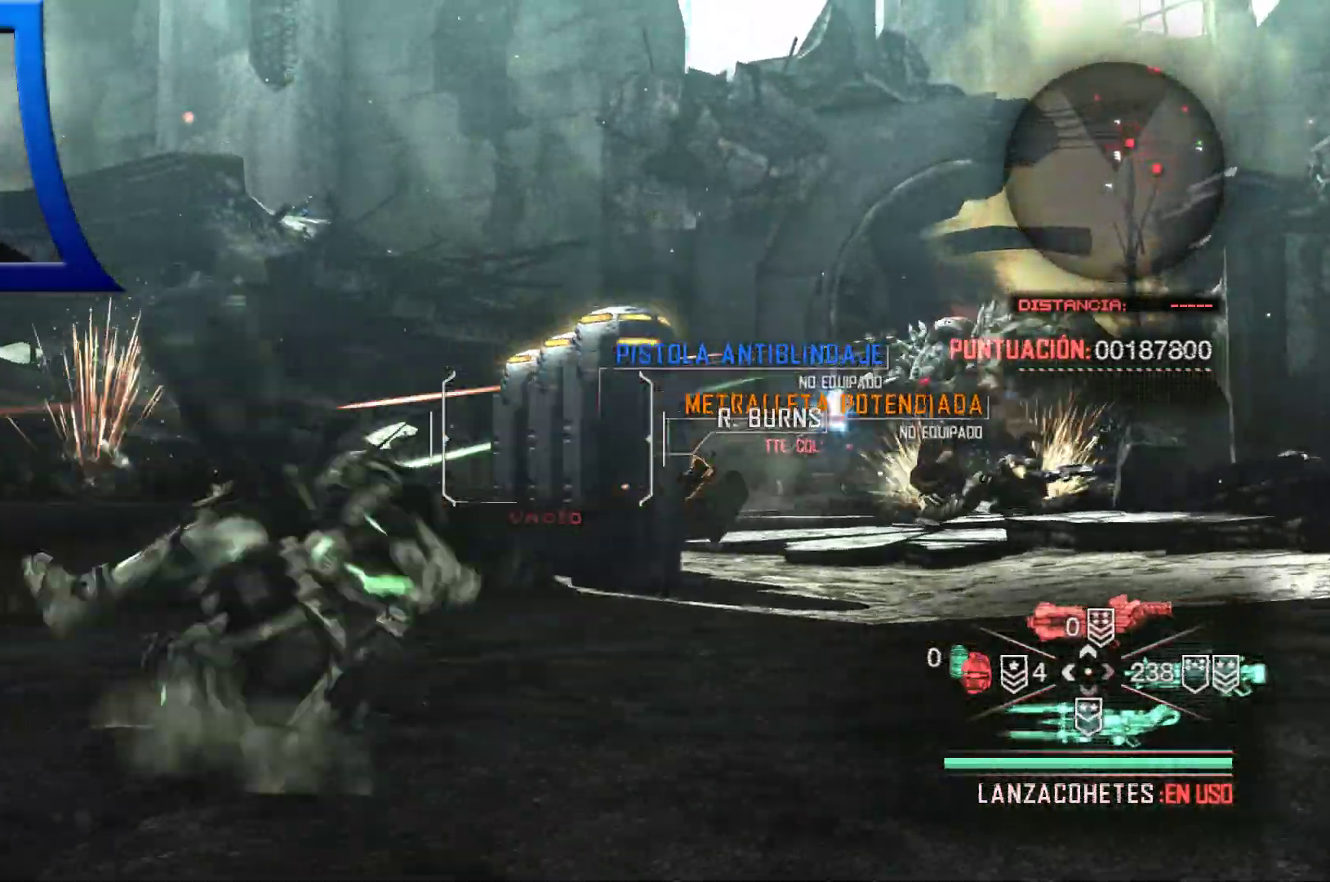
{"dt_ms": 500, "buttons": [], "left_stick": "down", "right_stick": "down-right", "events": [[33, "left_stick", "down-left"], [150, "right_stick", "down-right"], [383, "left_stick", "down"]]}
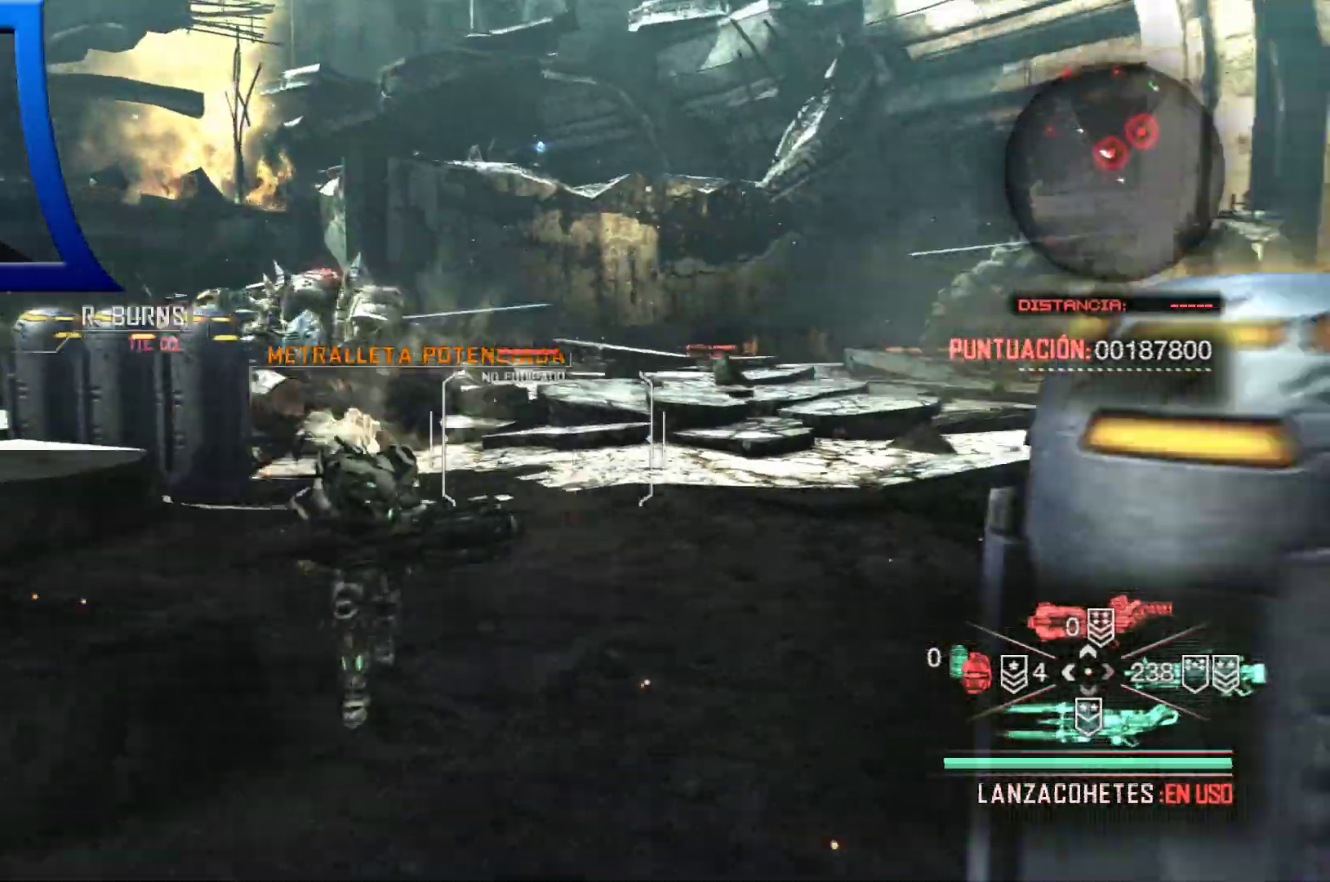
{"dt_ms": 1000, "buttons": ["A"], "left_stick": "up-right", "right_stick": "center"}
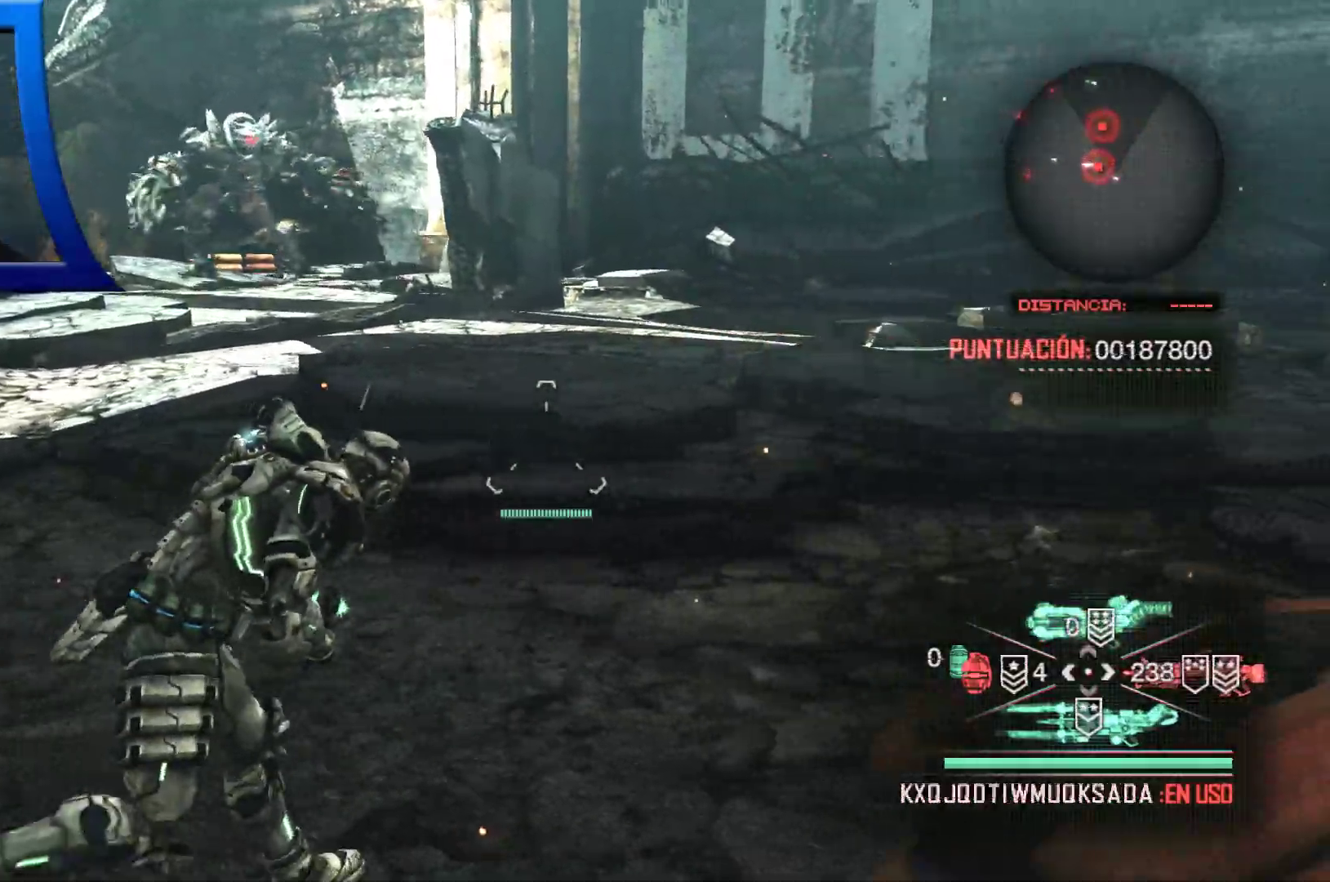
{"dt_ms": 500, "buttons": ["A"], "left_stick": "up-right", "right_stick": "center"}
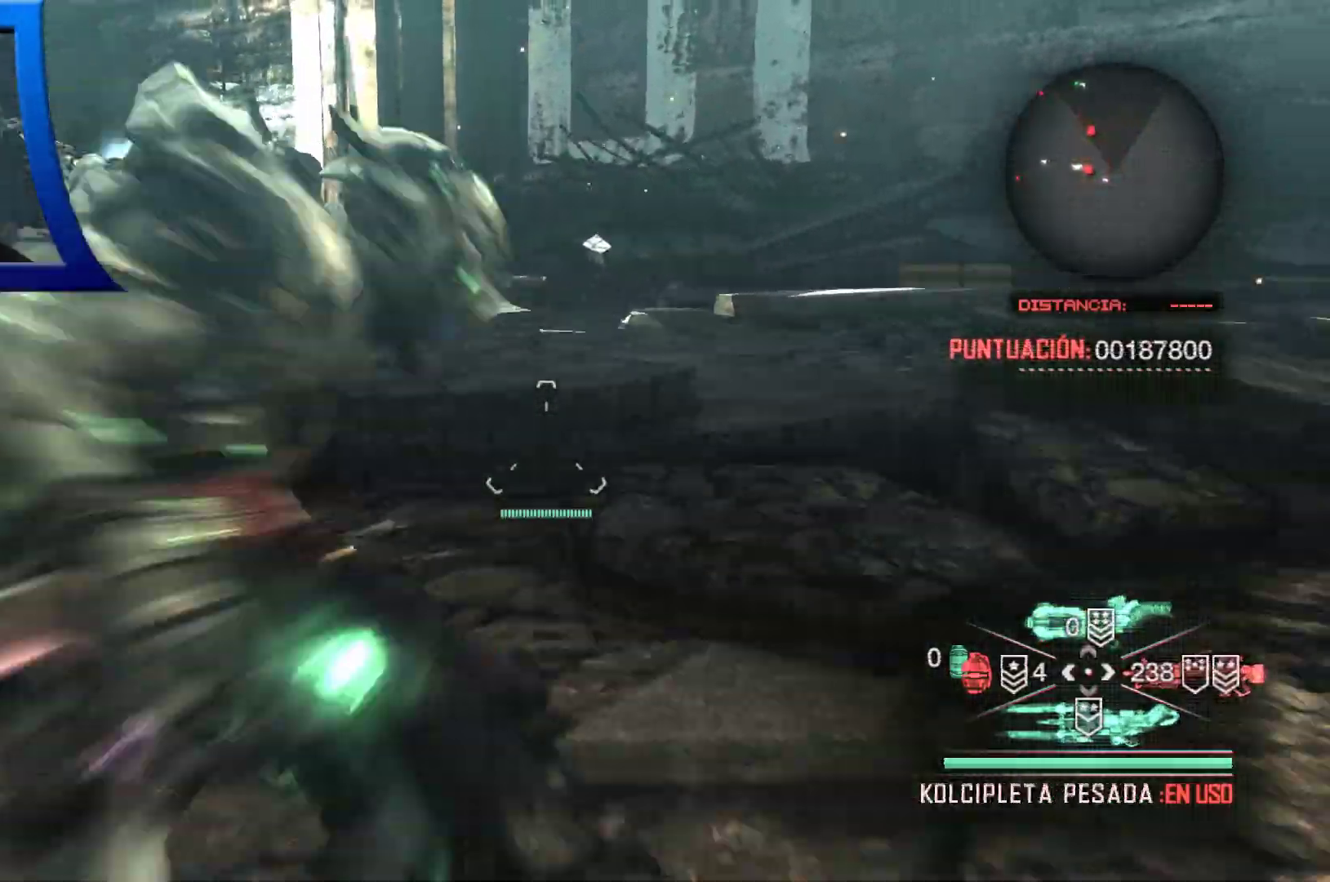
{"dt_ms": 500, "buttons": [], "left_stick": "up-right", "right_stick": "center"}
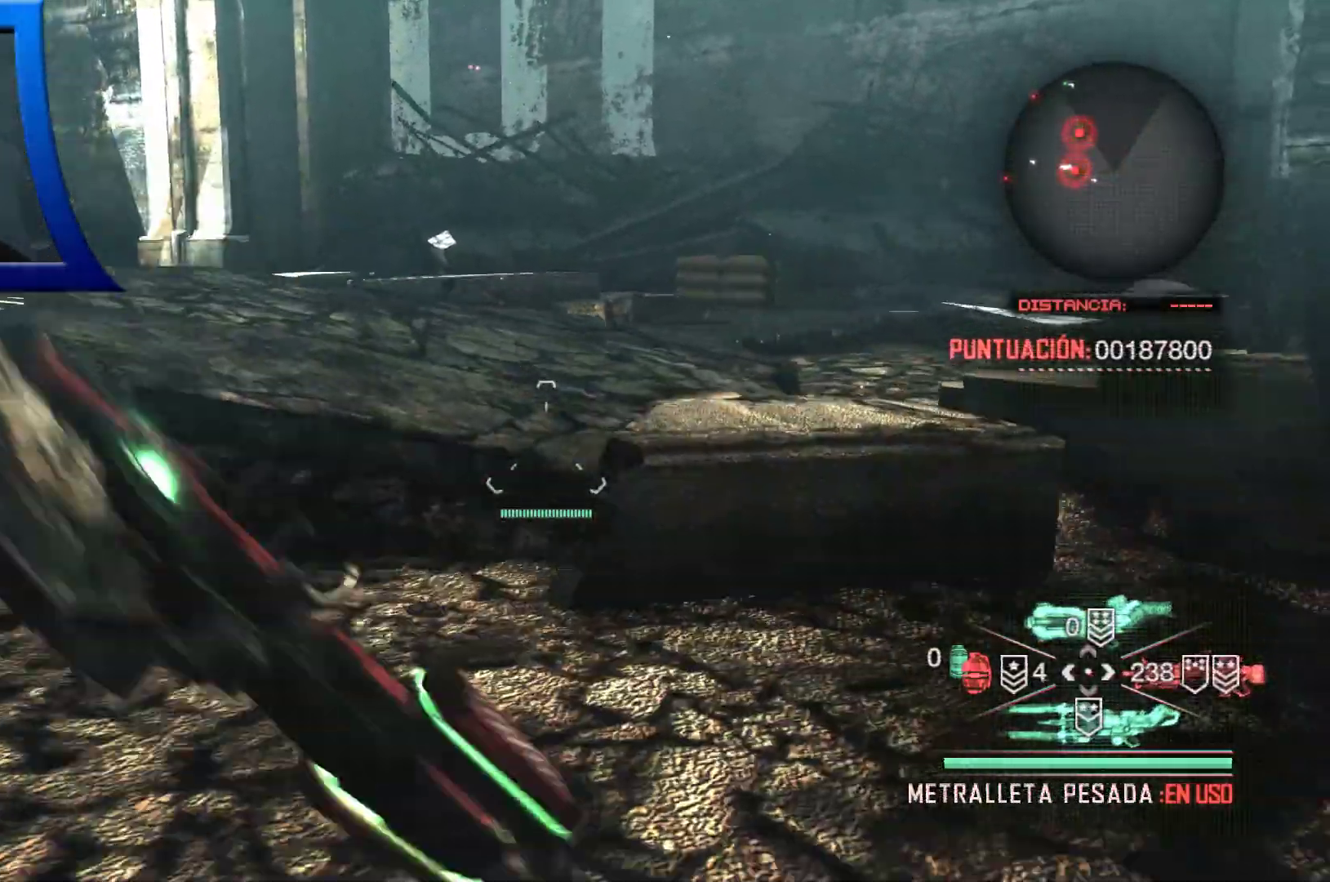
{"dt_ms": 500, "buttons": [], "left_stick": "up", "right_stick": "center", "events": [[83, "left_stick", "up"]]}
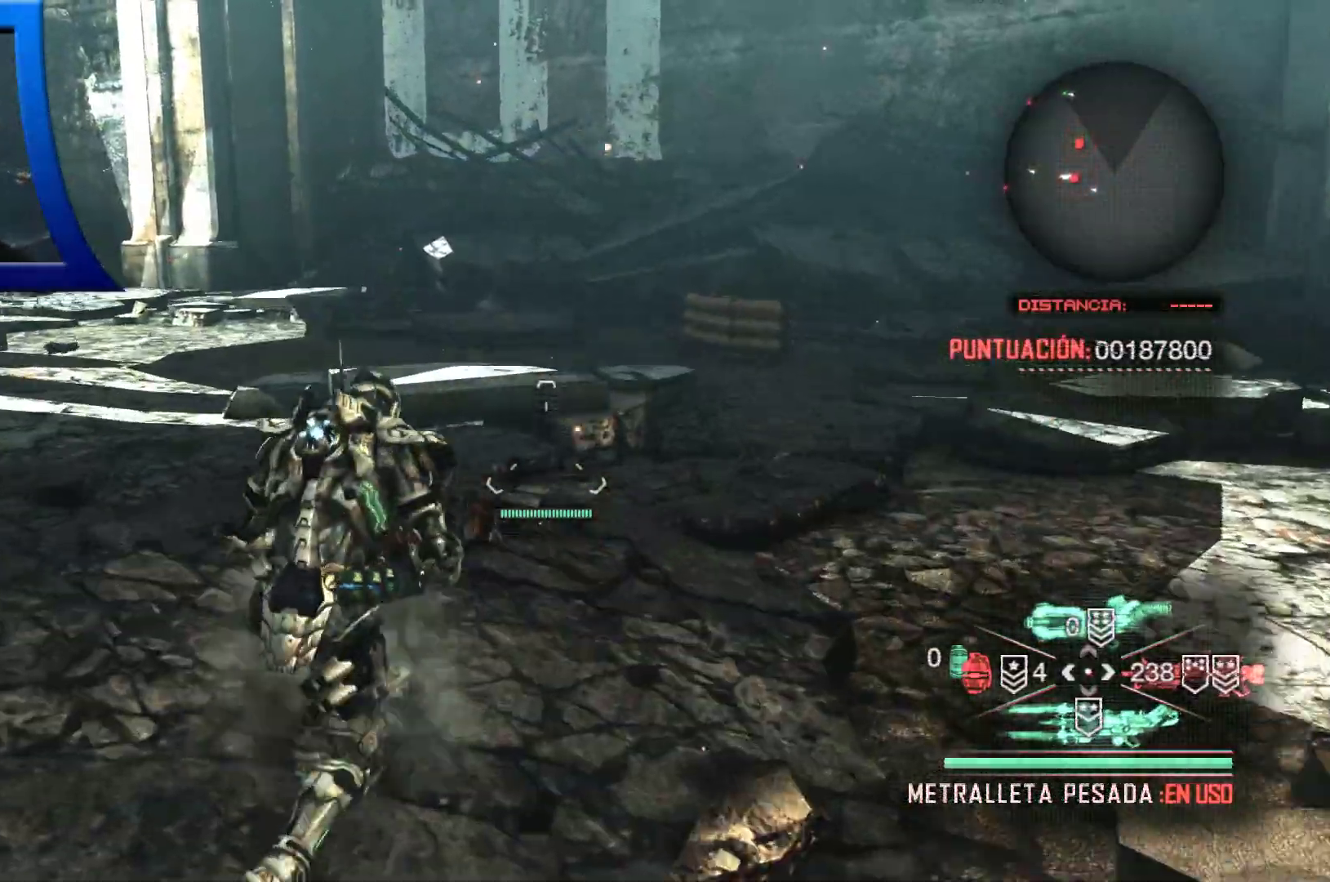
{"dt_ms": 500, "buttons": ["A"], "left_stick": "up", "right_stick": "center", "events": [[217, "A", "down"], [350, "A", "up"], [417, "A", "down"]]}